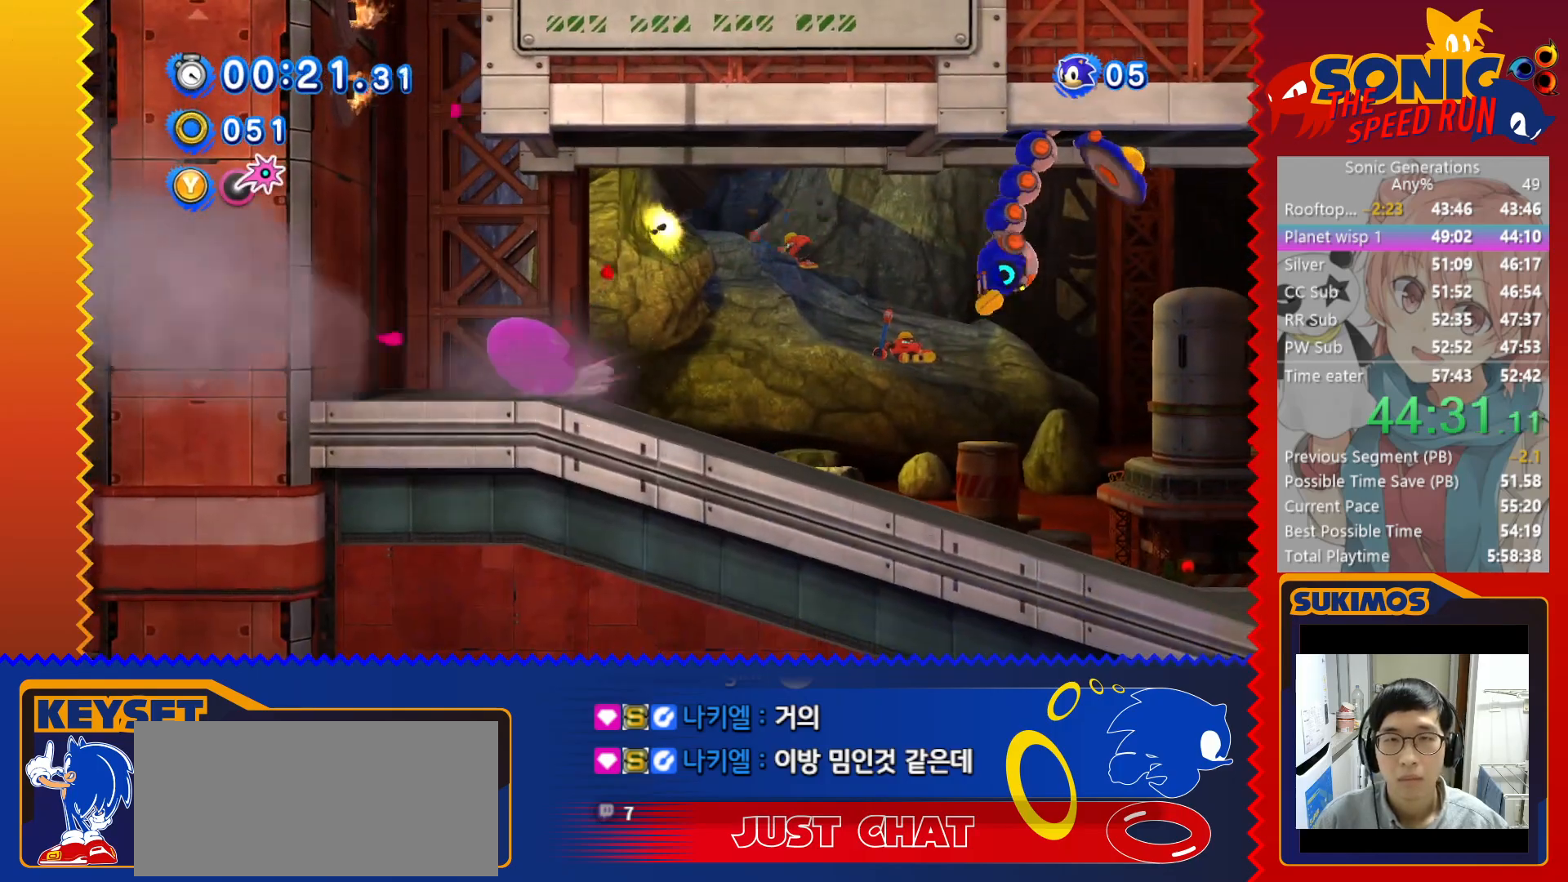
Gameplay with keyboard; each line is a JSON object with the keys held at the frame after it. "events" lists presses ("down") and releases ("up") of "a", "c", "d", "down", "f", "left", "right", "s", "up", "v", "x" and "z" between this image and that frame as [ms after this image, input, new state], when the widget could be followed in between. No other keys are recorded. Mouse input is not recorded.
{"keys": ["c", "right"], "events": [[166, "x", "up"], [316, "c", "down"], [333, "left", "up"], [333, "right", "down"]]}
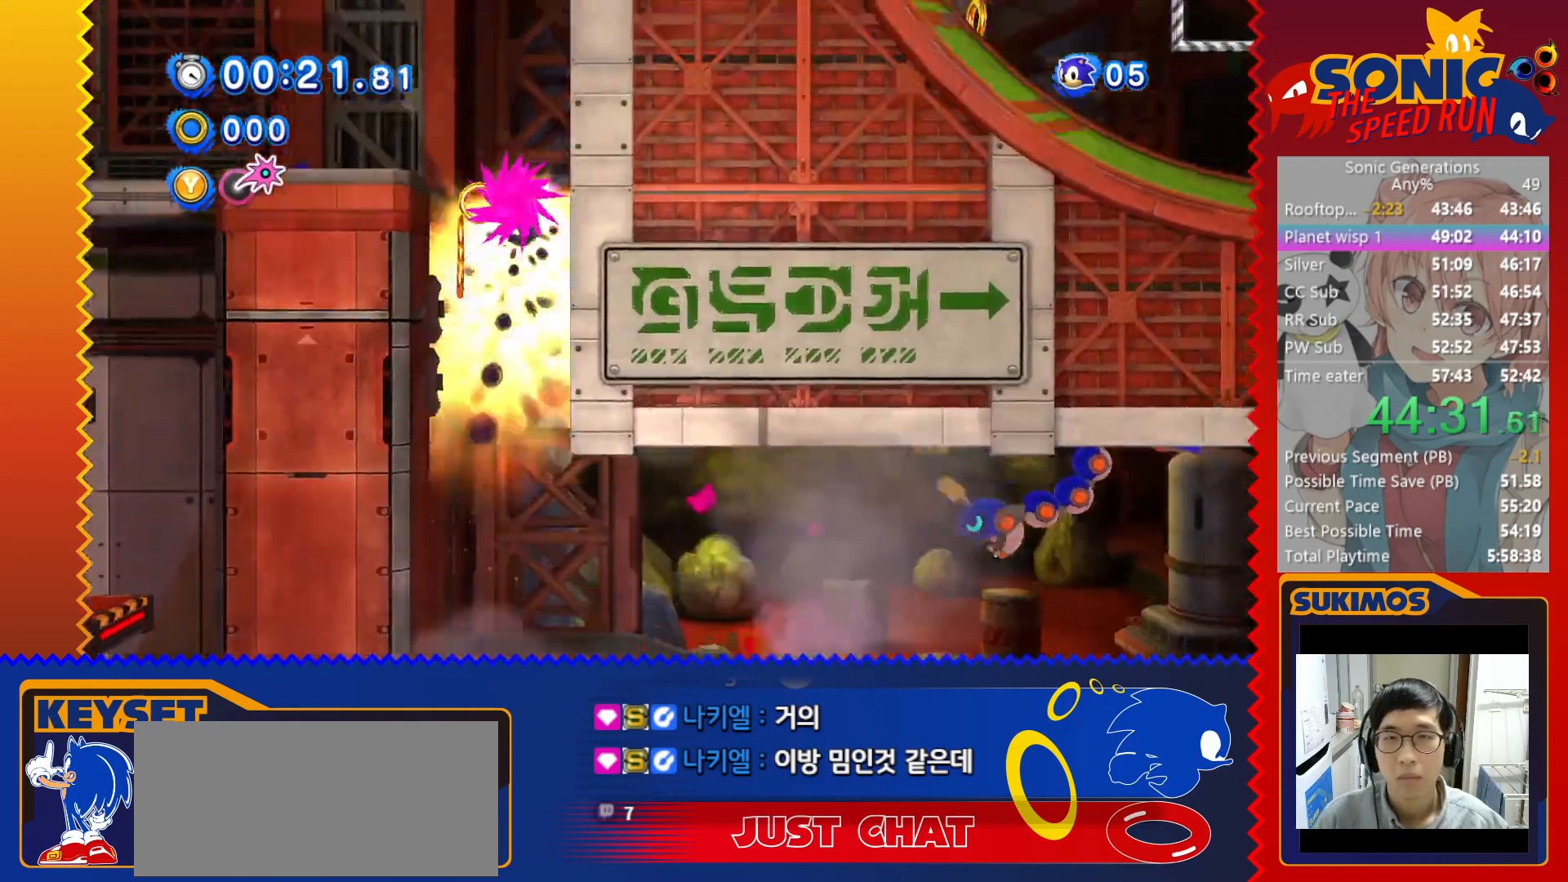
{"keys": ["right"], "events": [[50, "c", "up"], [400, "right", "up"], [500, "right", "down"]]}
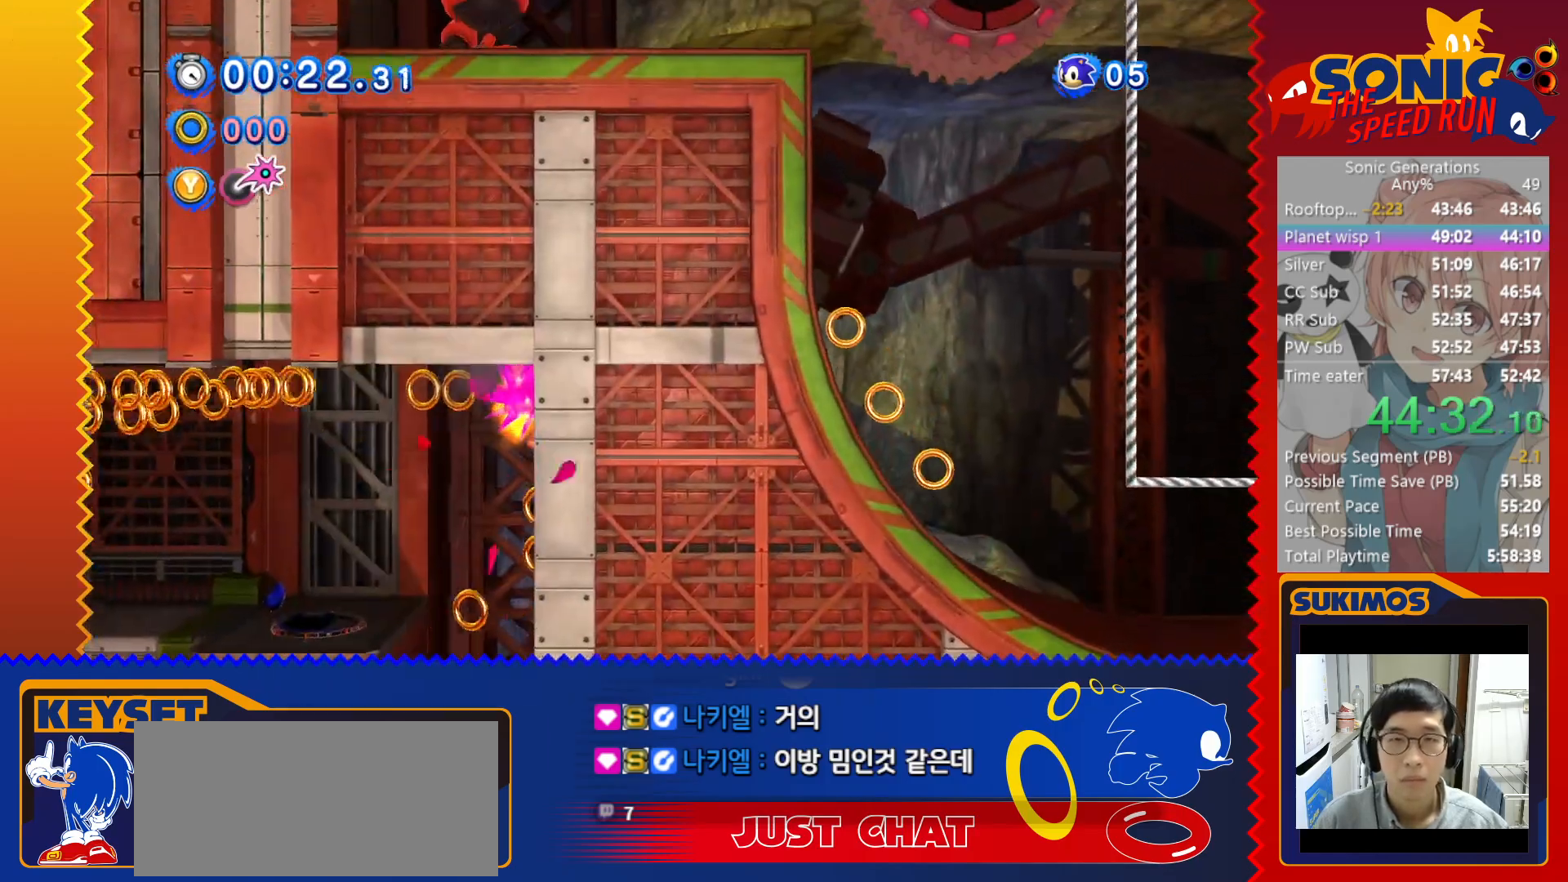
{"keys": ["left"], "events": [[300, "x", "down"], [333, "left", "down"], [333, "right", "up"], [383, "x", "up"]]}
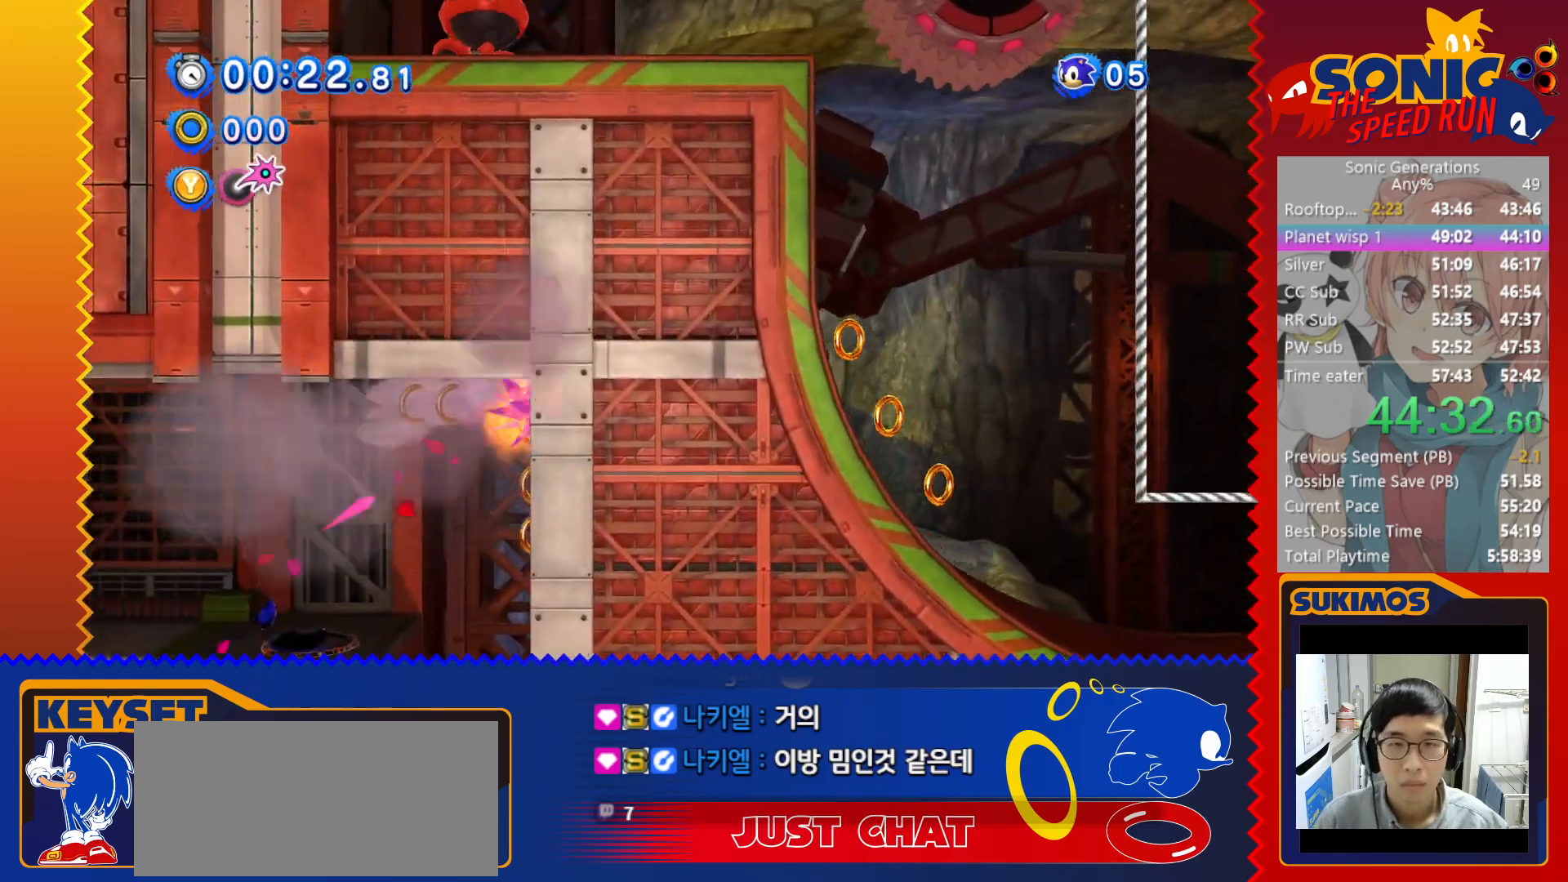
{"keys": ["left"], "events": []}
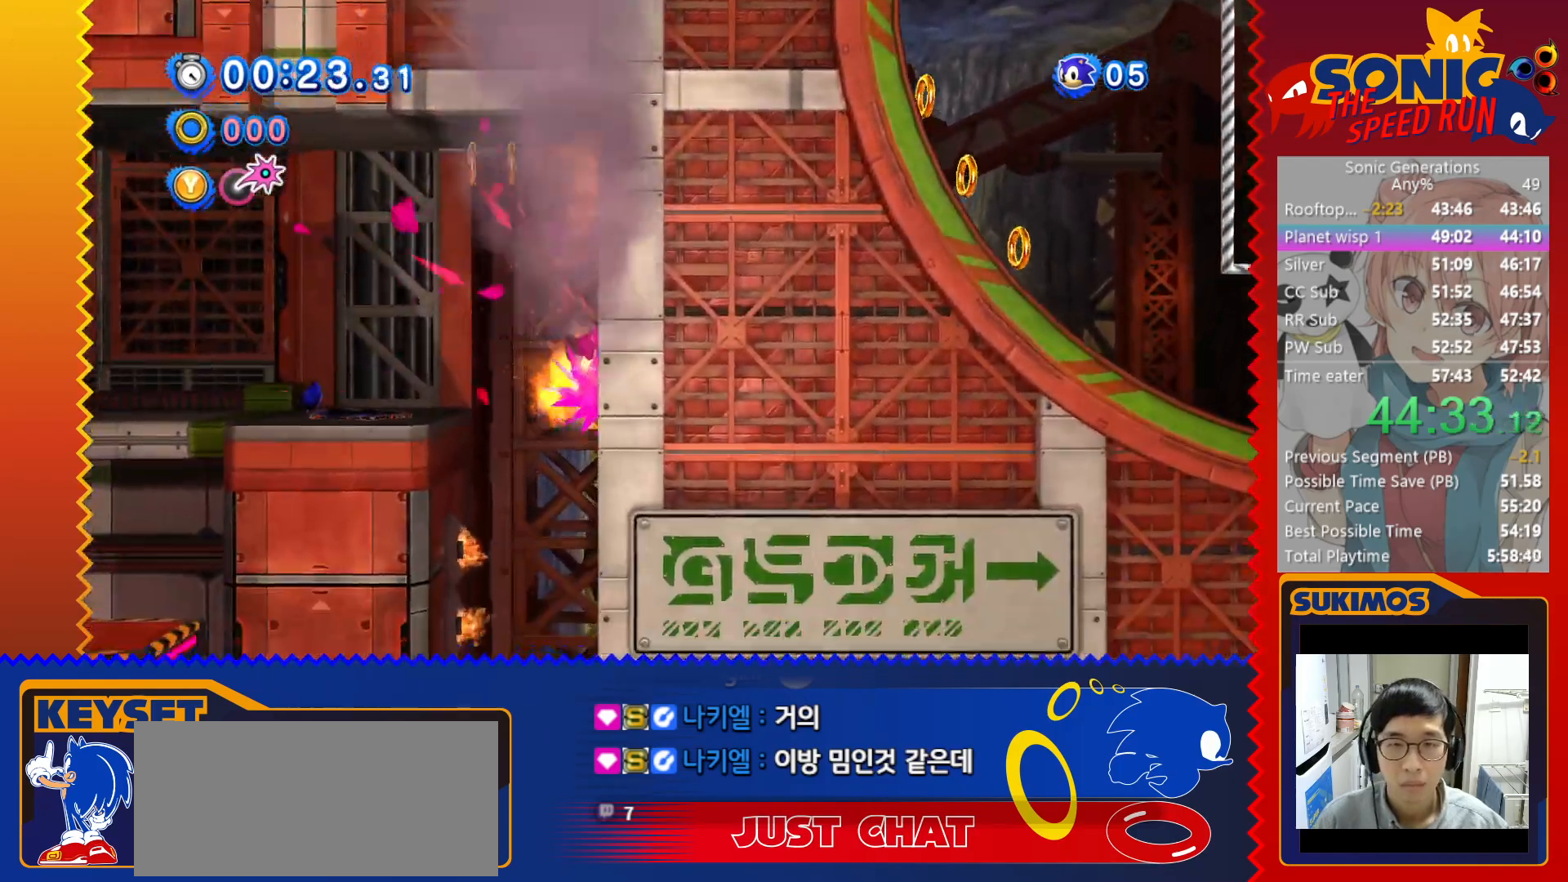
{"keys": ["x"], "events": [[50, "left", "up"], [116, "x", "down"]]}
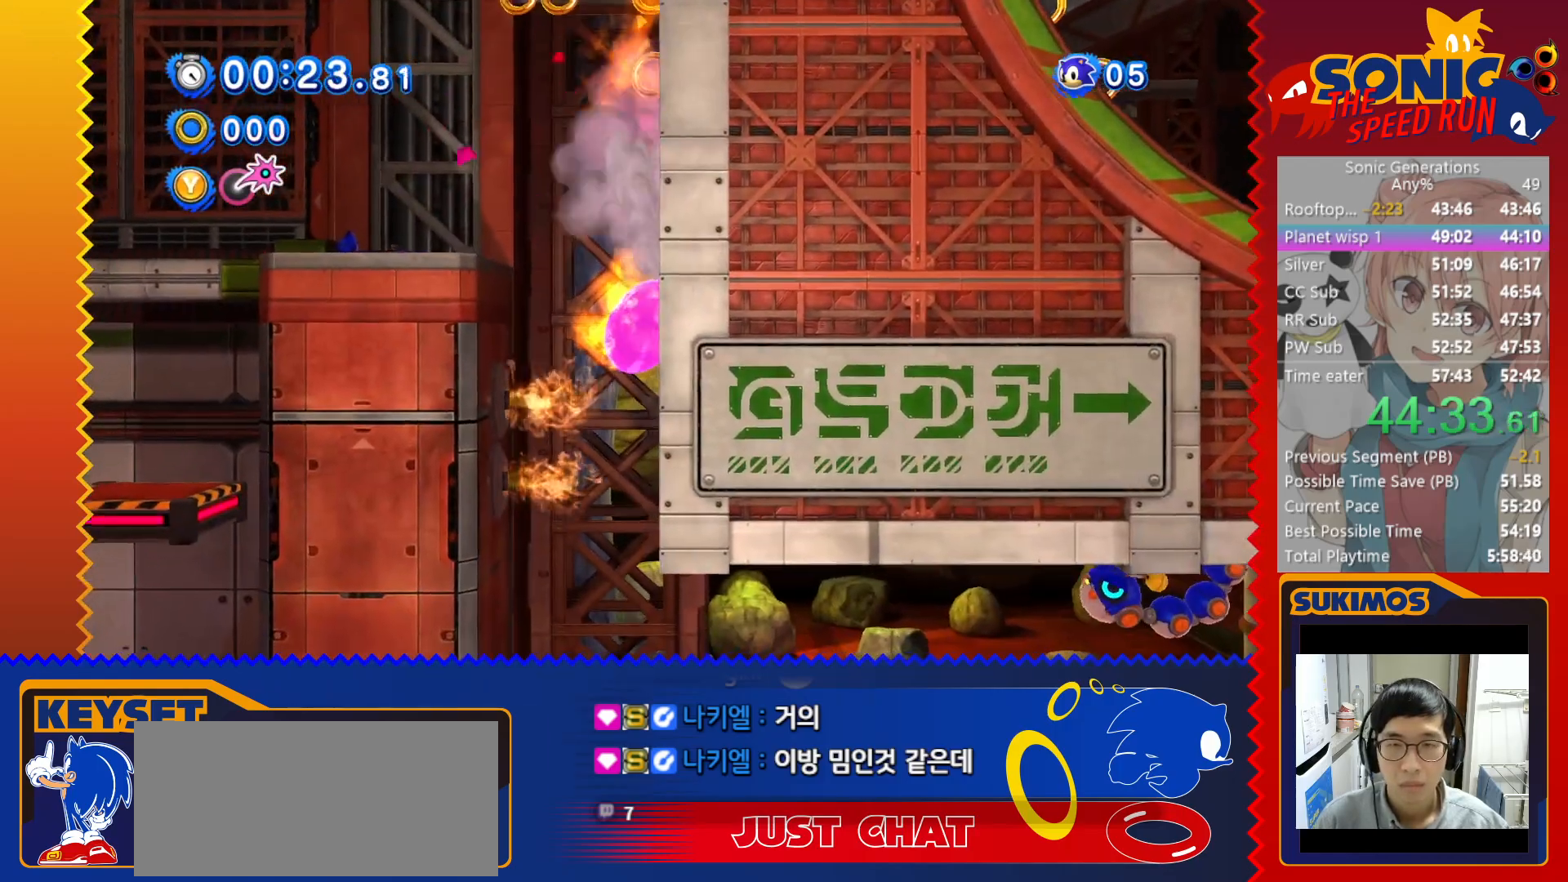
{"keys": ["right"], "events": [[100, "x", "up"], [133, "right", "down"]]}
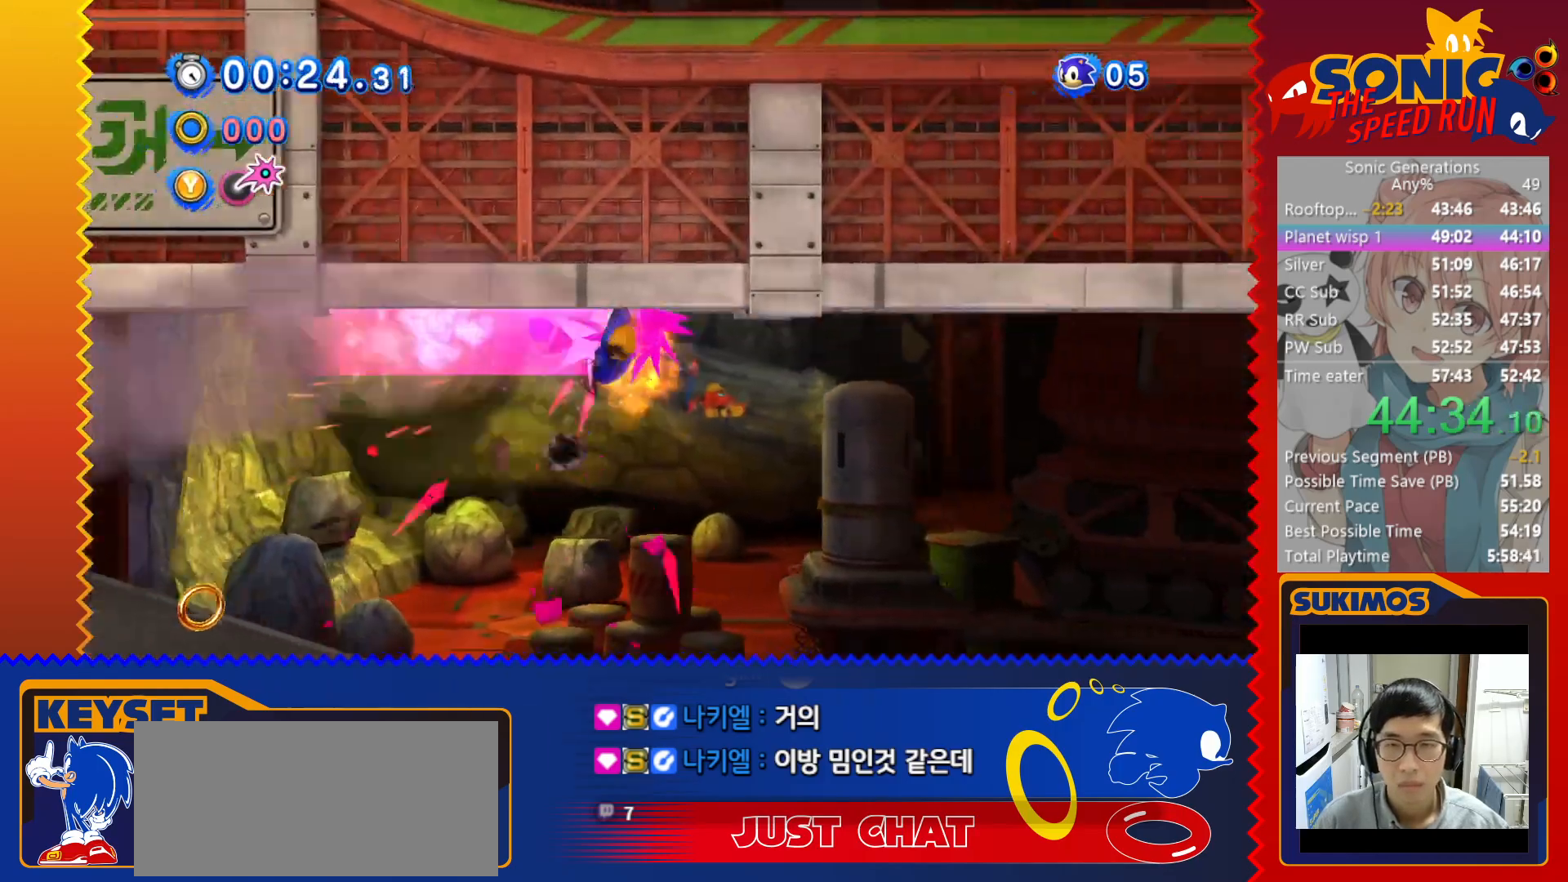
{"keys": ["right"], "events": []}
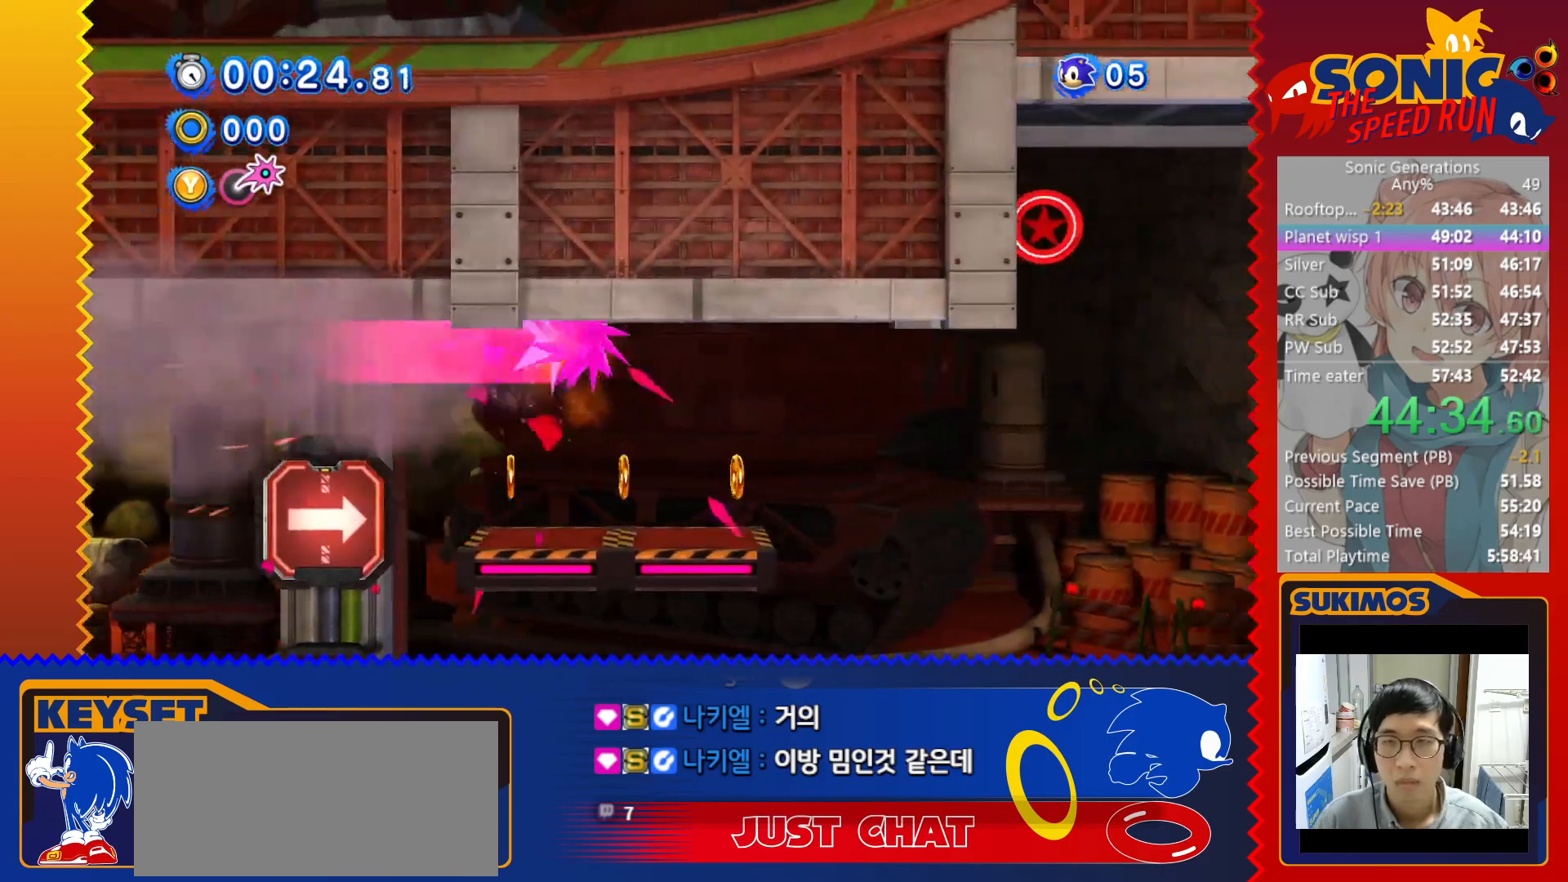
{"keys": ["right"], "events": []}
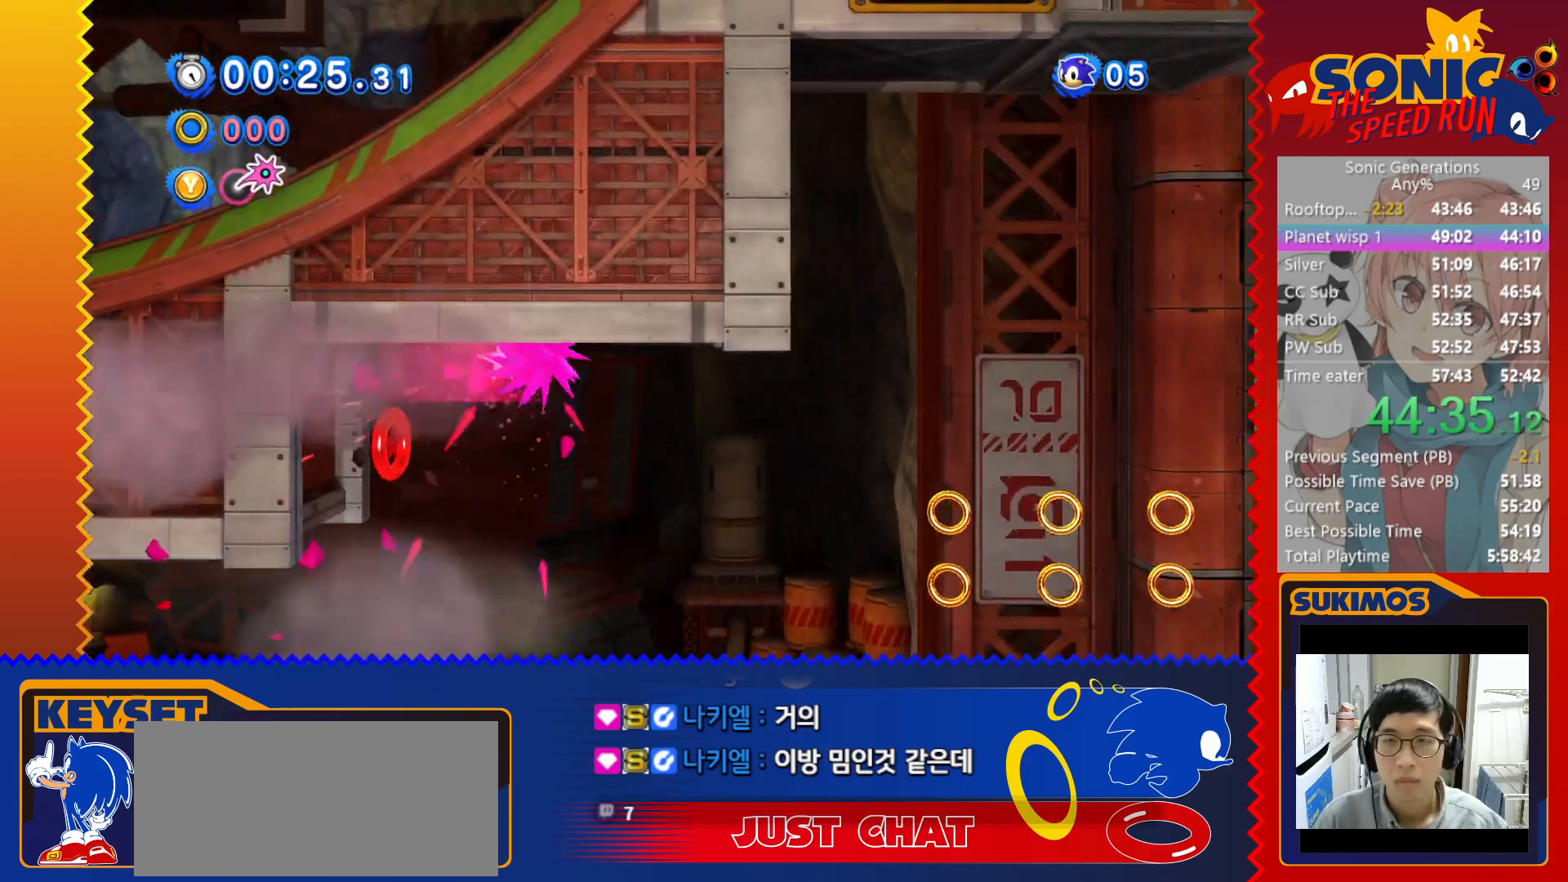
{"keys": ["right"], "events": []}
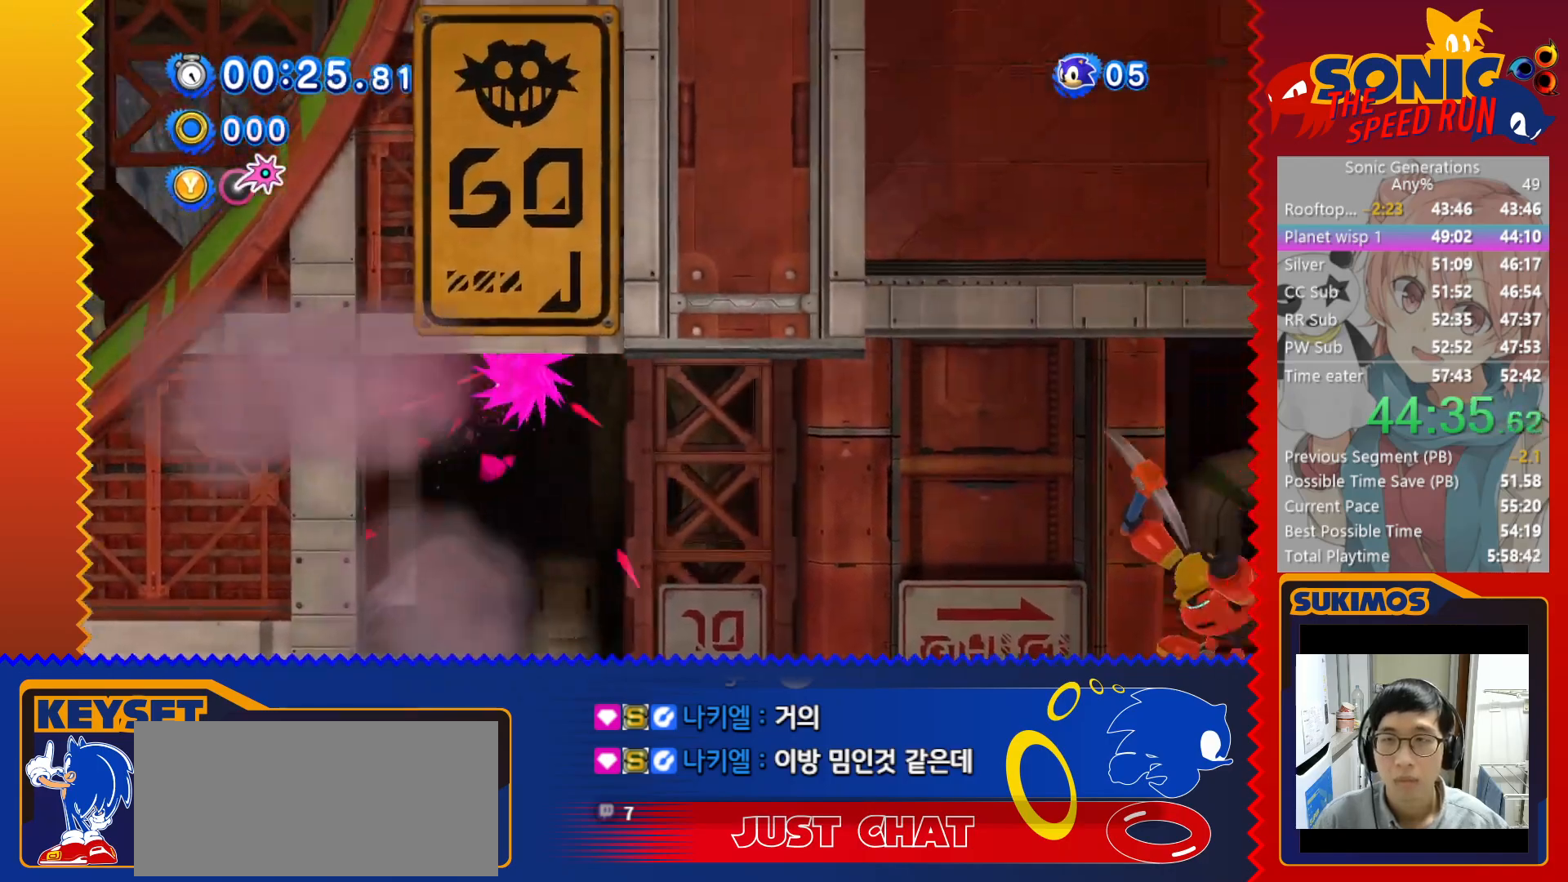
{"keys": ["right"], "events": []}
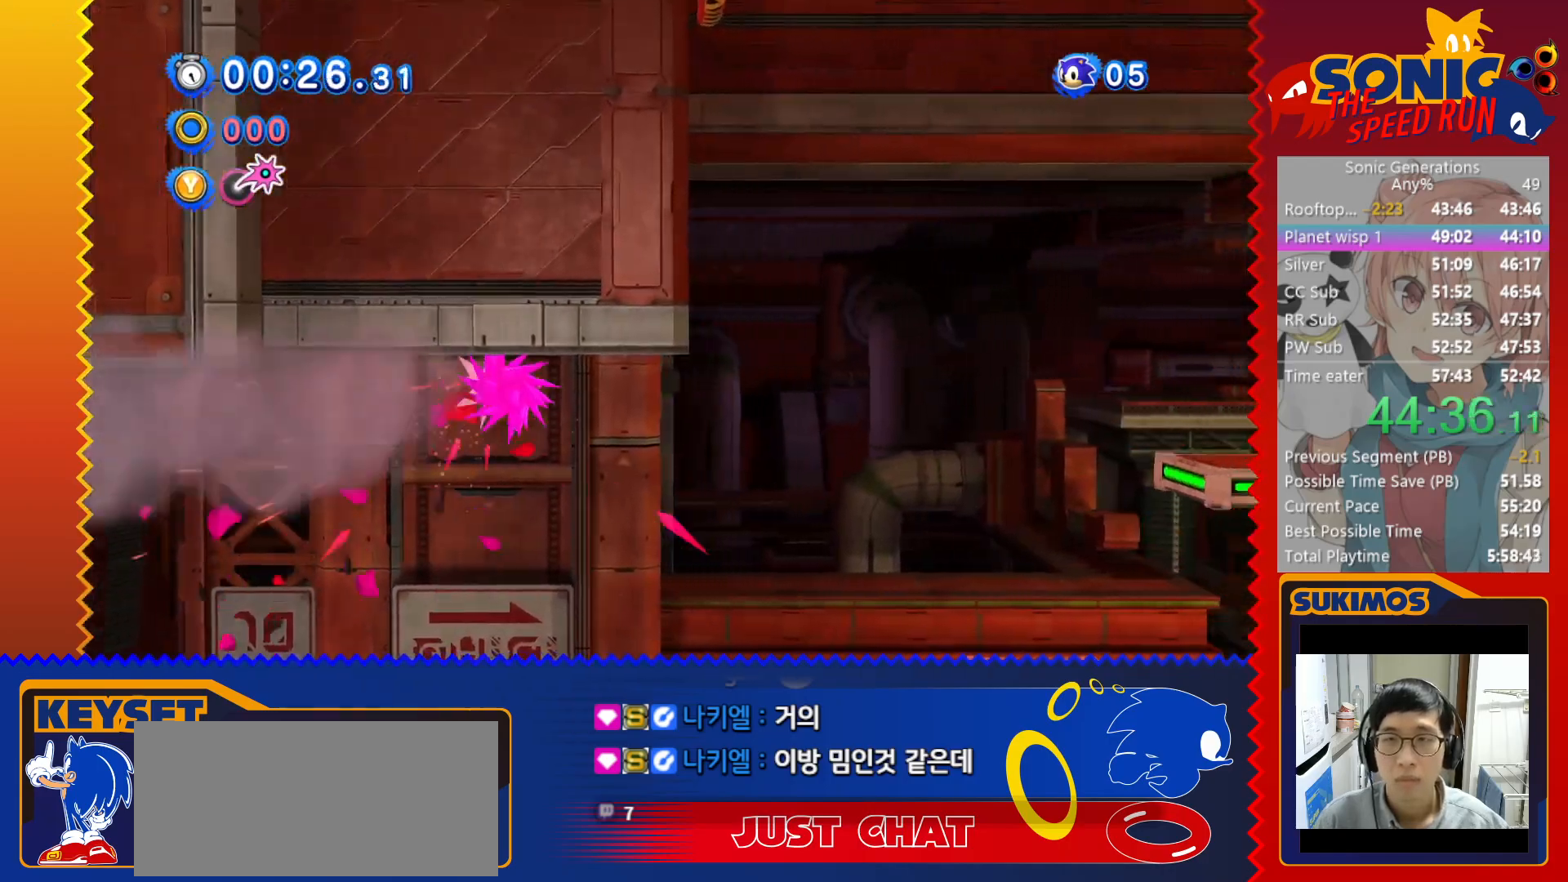
{"keys": ["c", "right"], "events": [[216, "c", "down"]]}
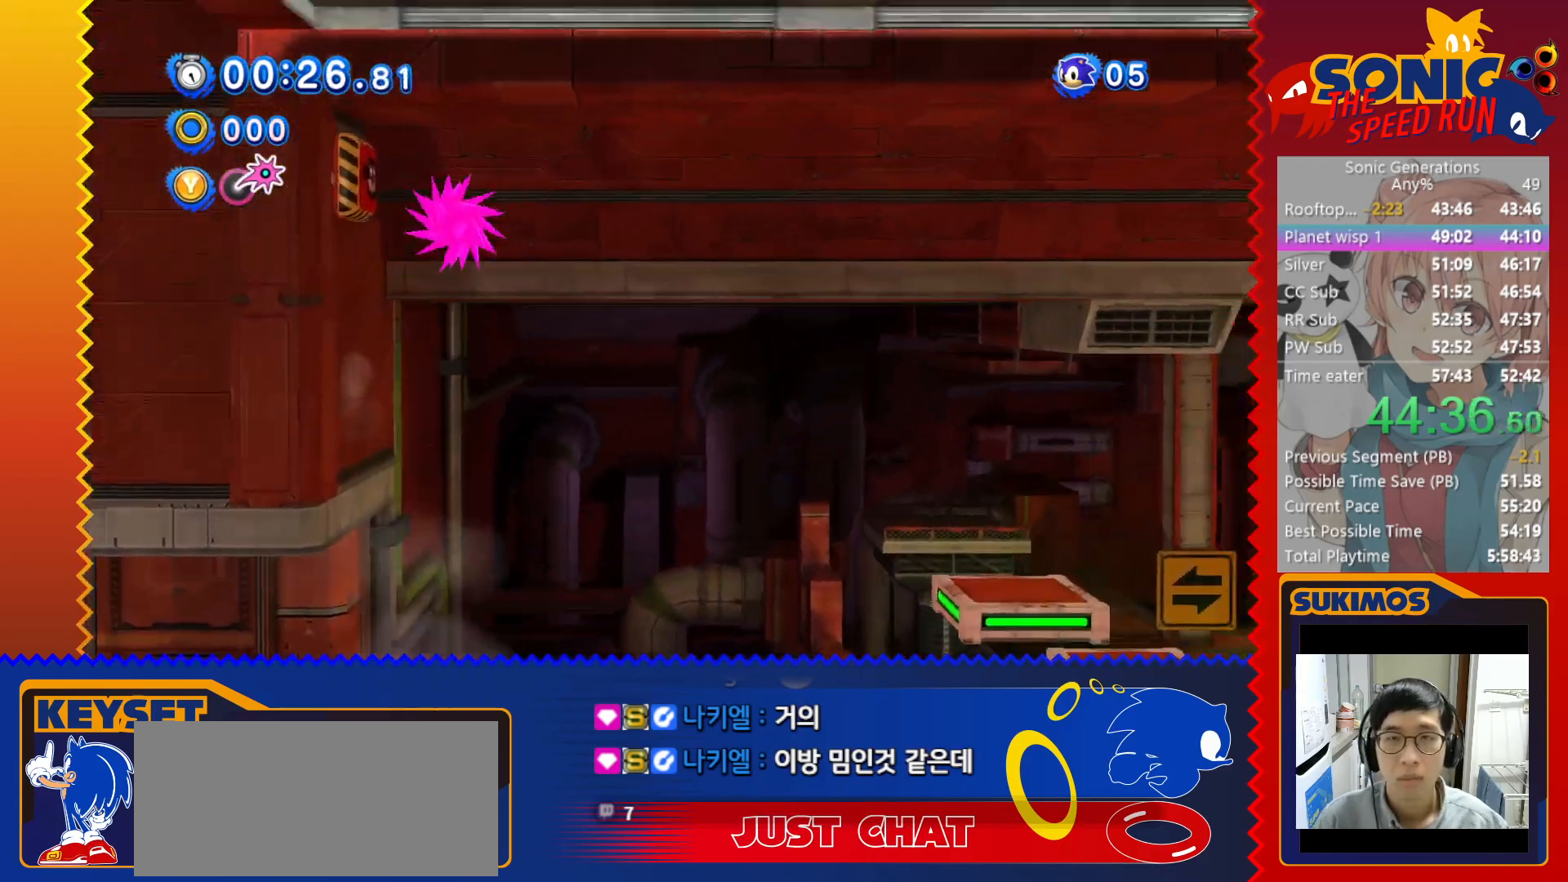
{"keys": ["right"], "events": [[83, "c", "up"]]}
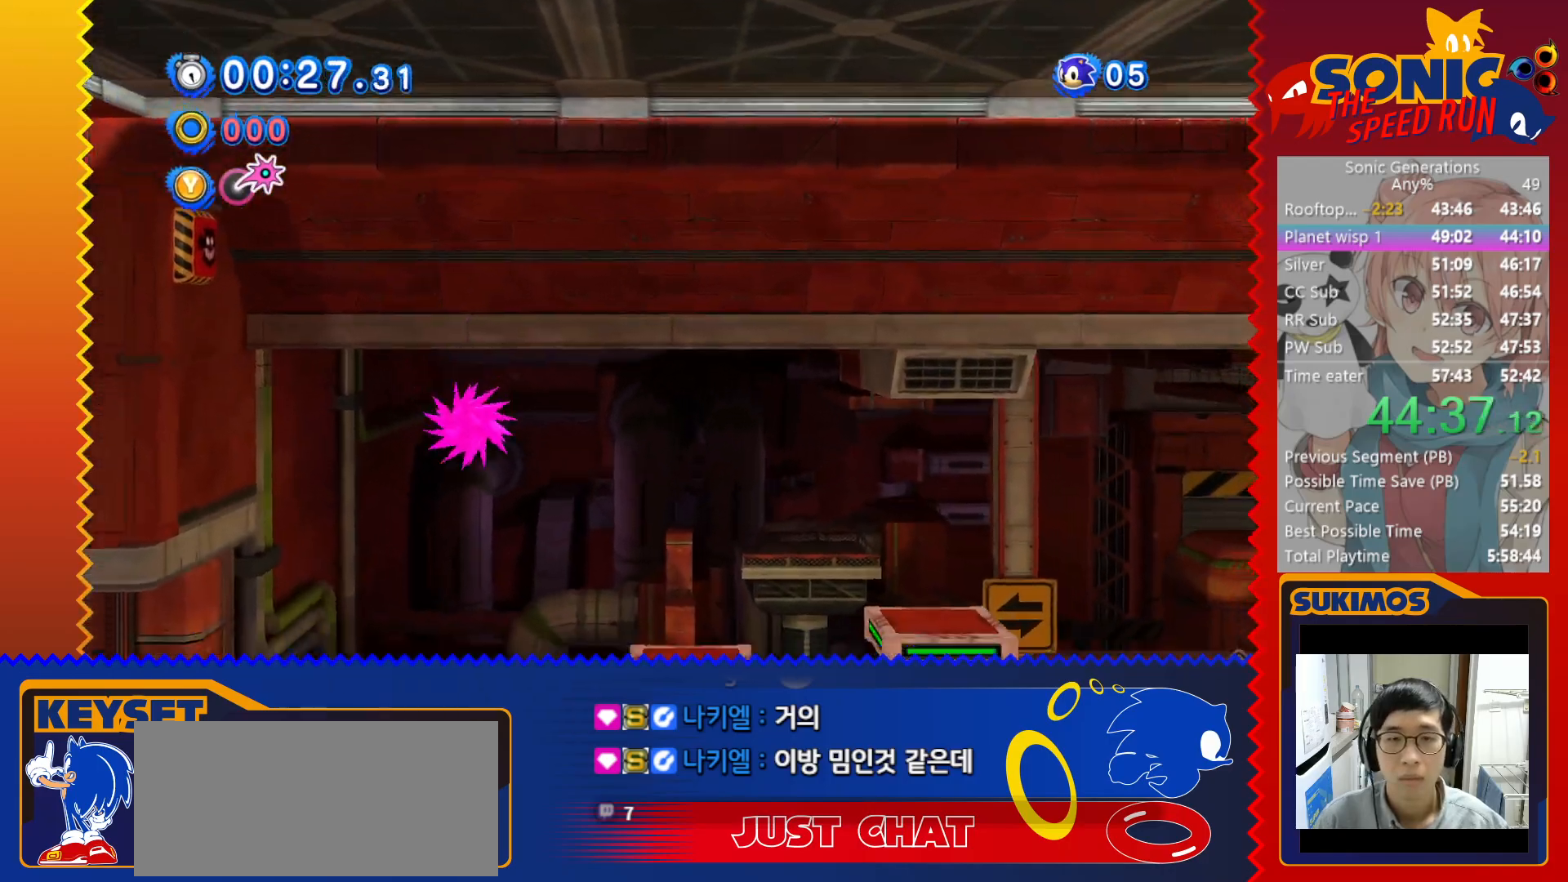
{"keys": ["right"], "events": []}
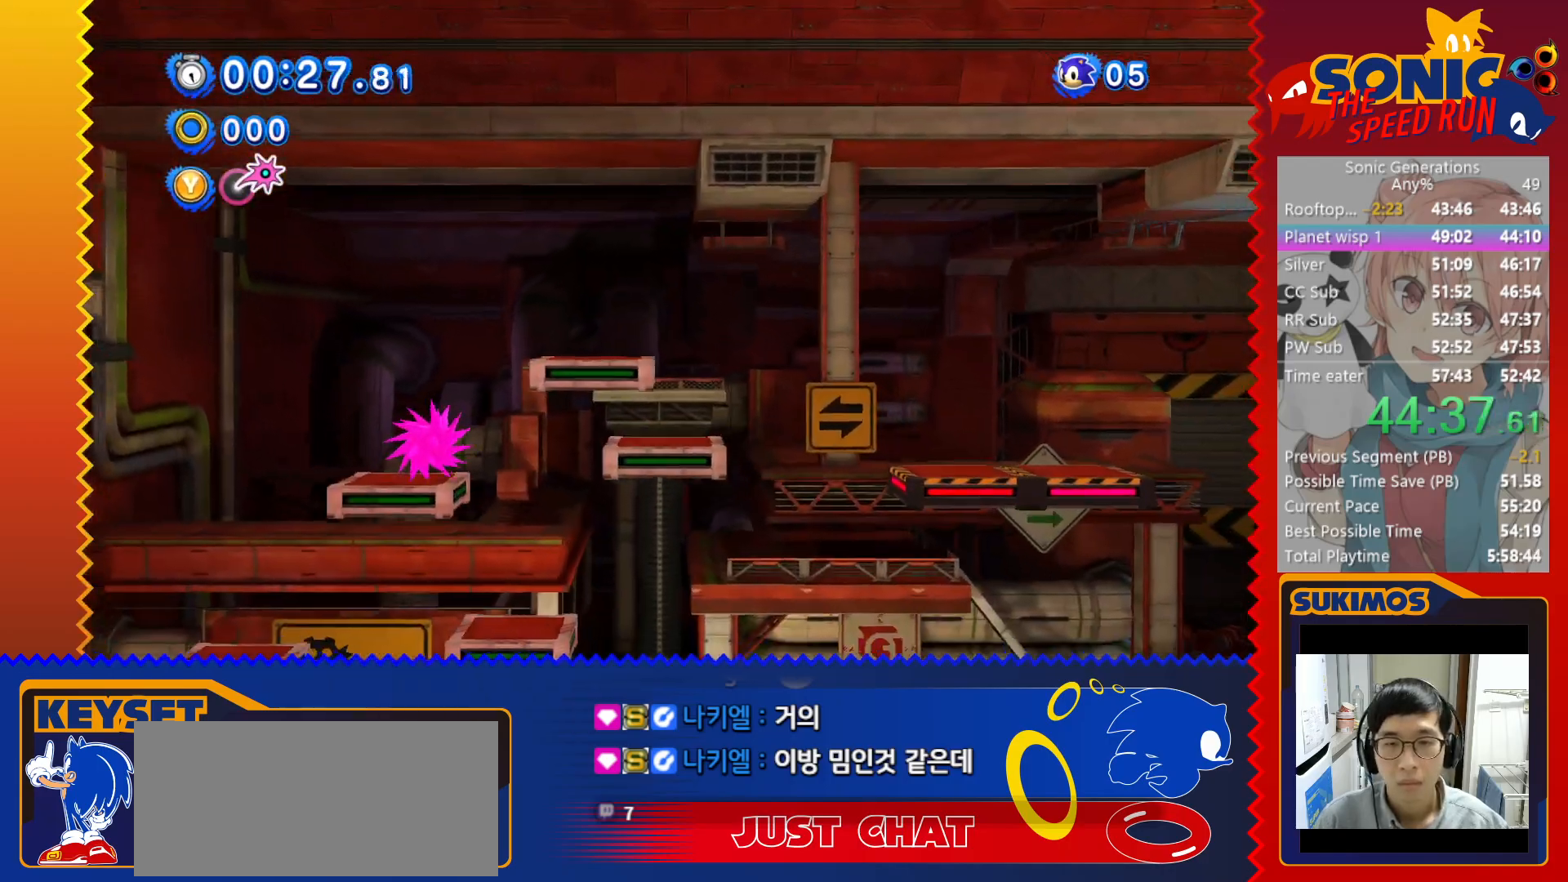
{"keys": ["c", "right"], "events": [[383, "c", "down"]]}
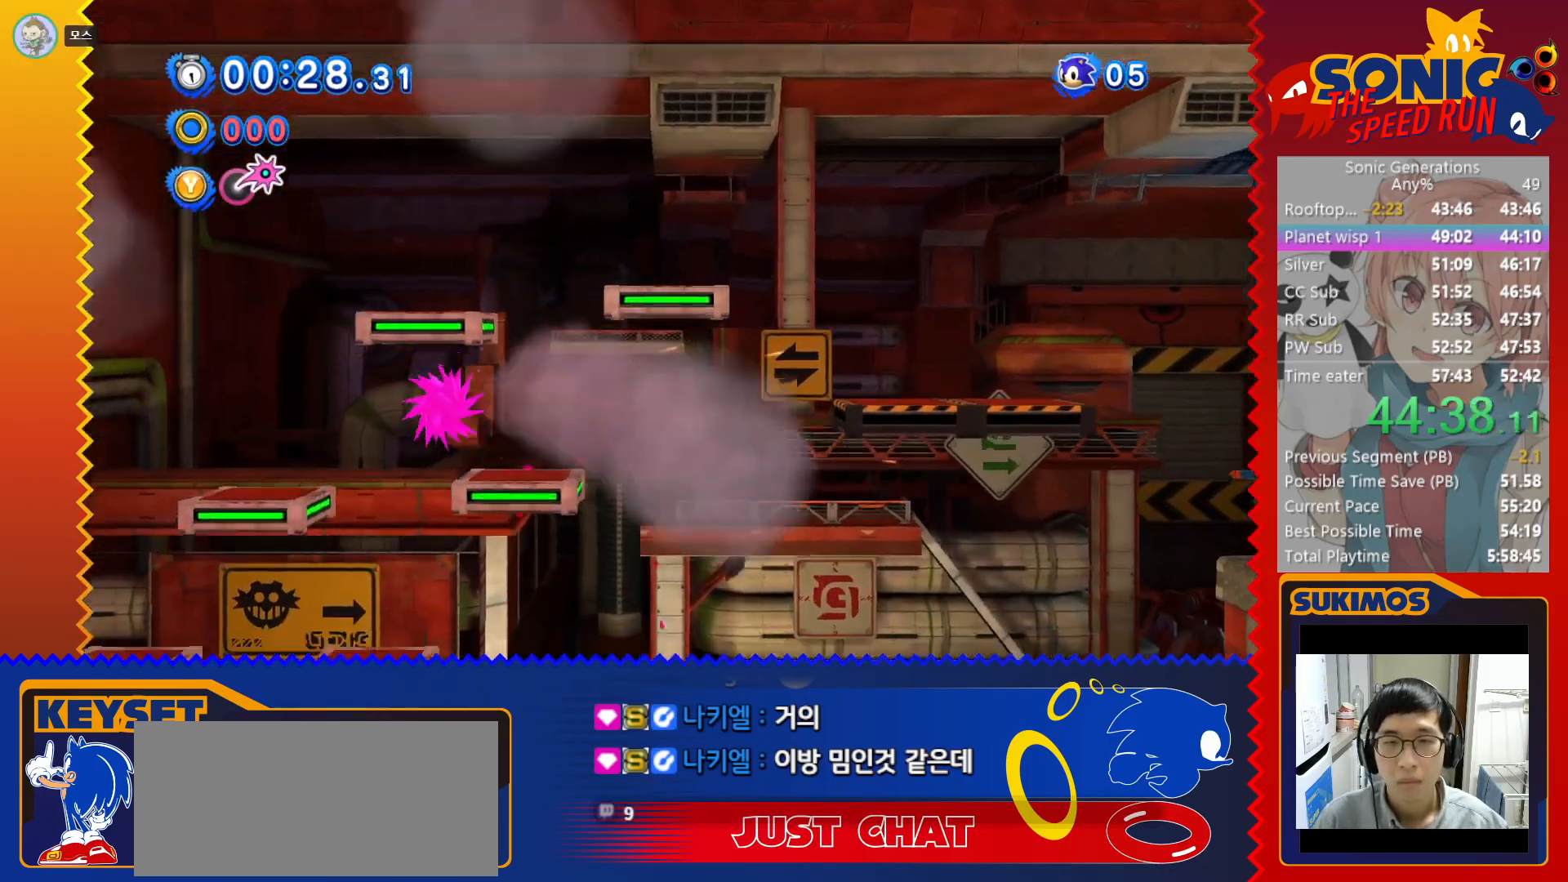
{"keys": ["right"], "events": [[83, "c", "up"], [383, "c", "down"], [466, "c", "up"]]}
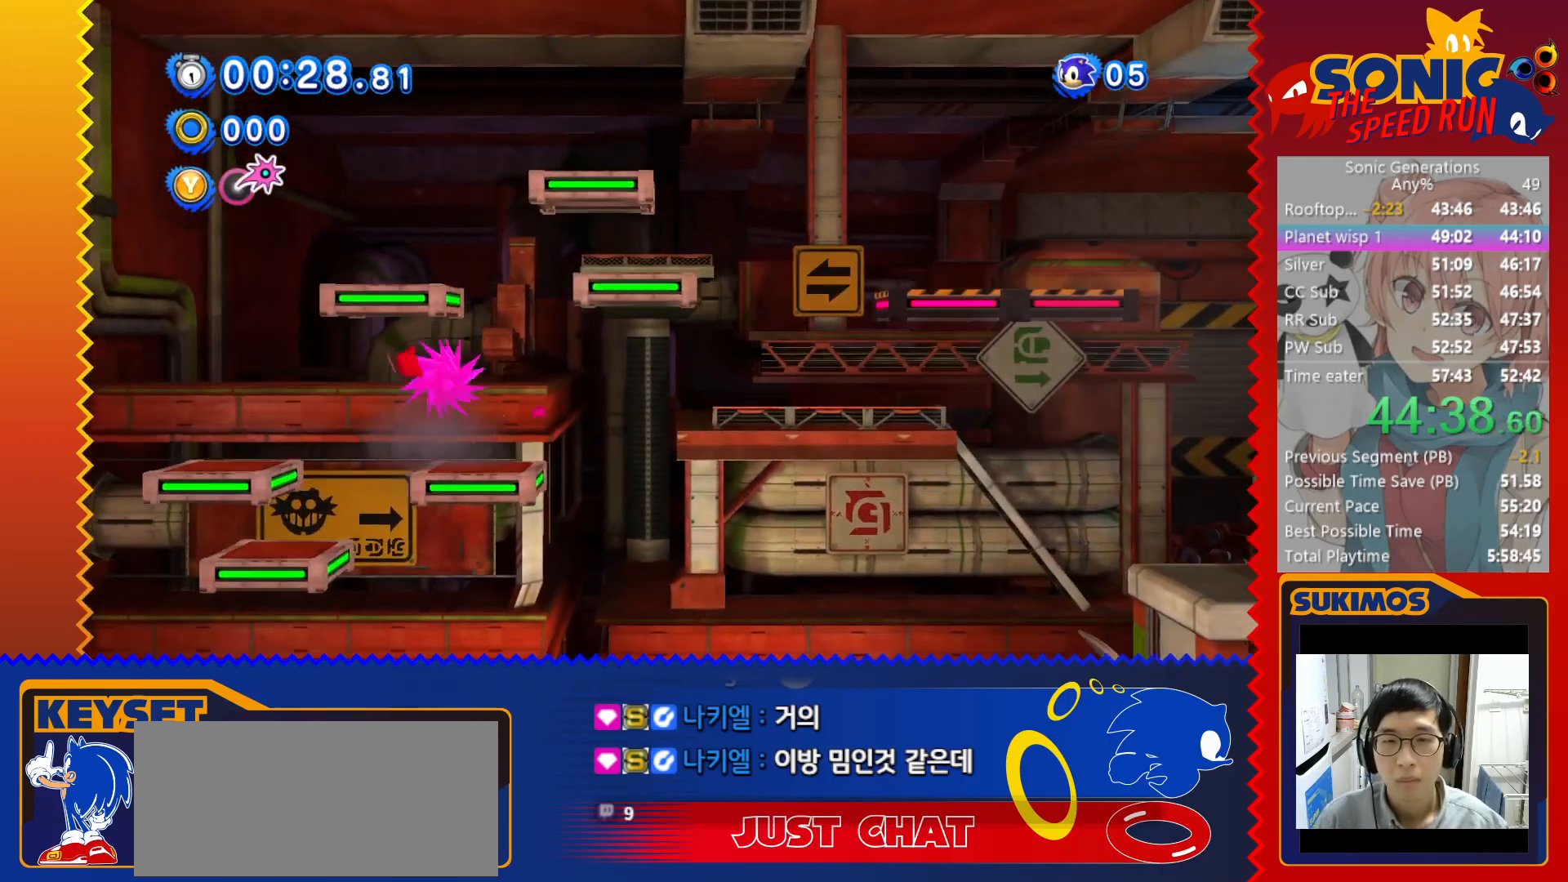
{"keys": ["right"], "events": []}
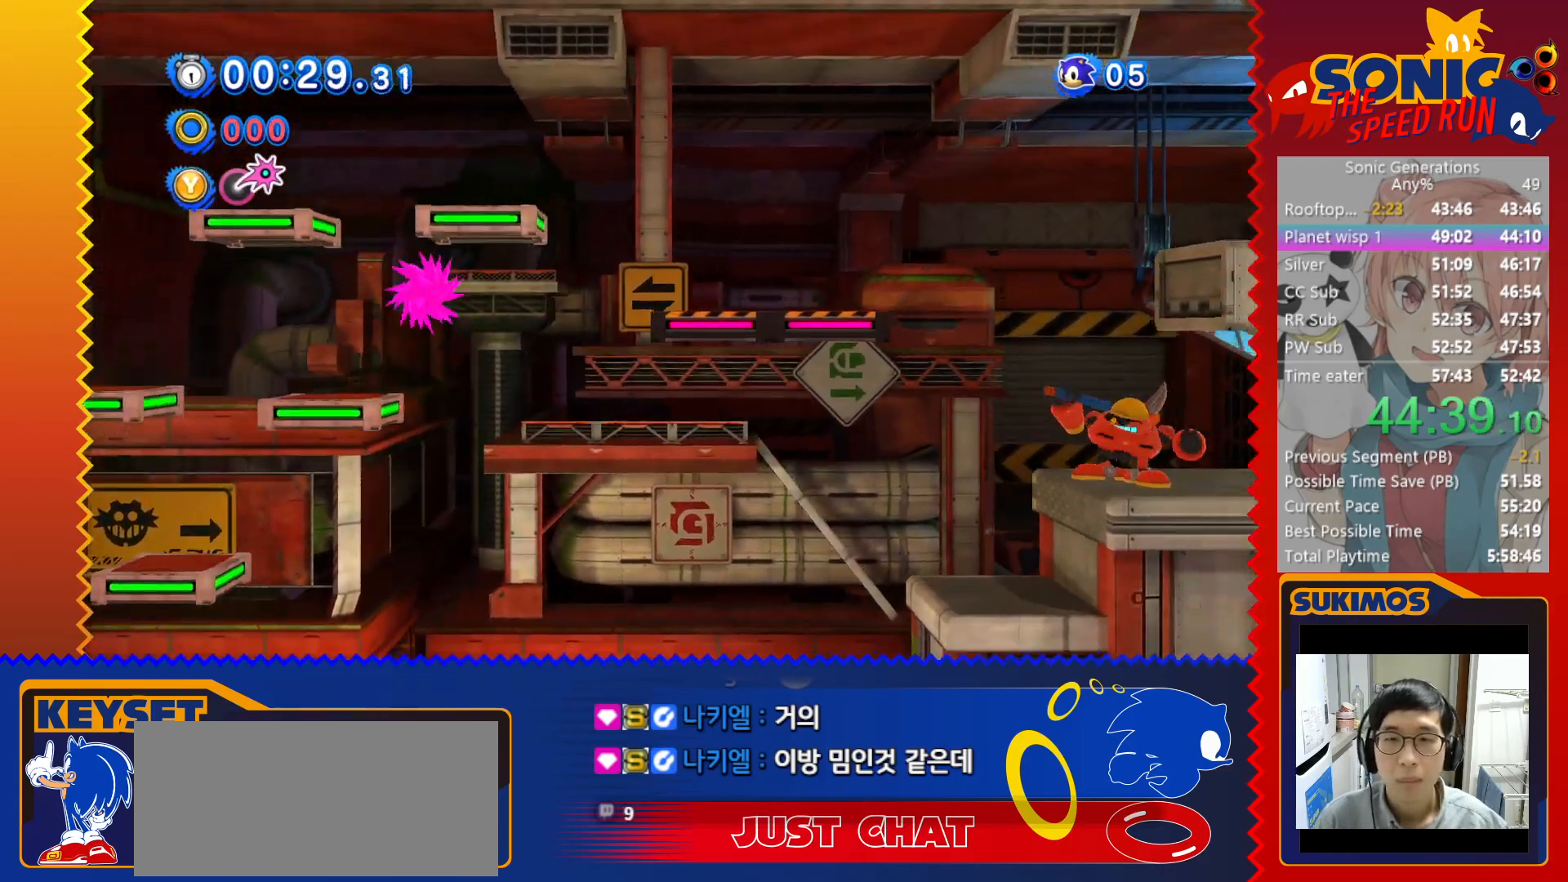
{"keys": ["right"], "events": []}
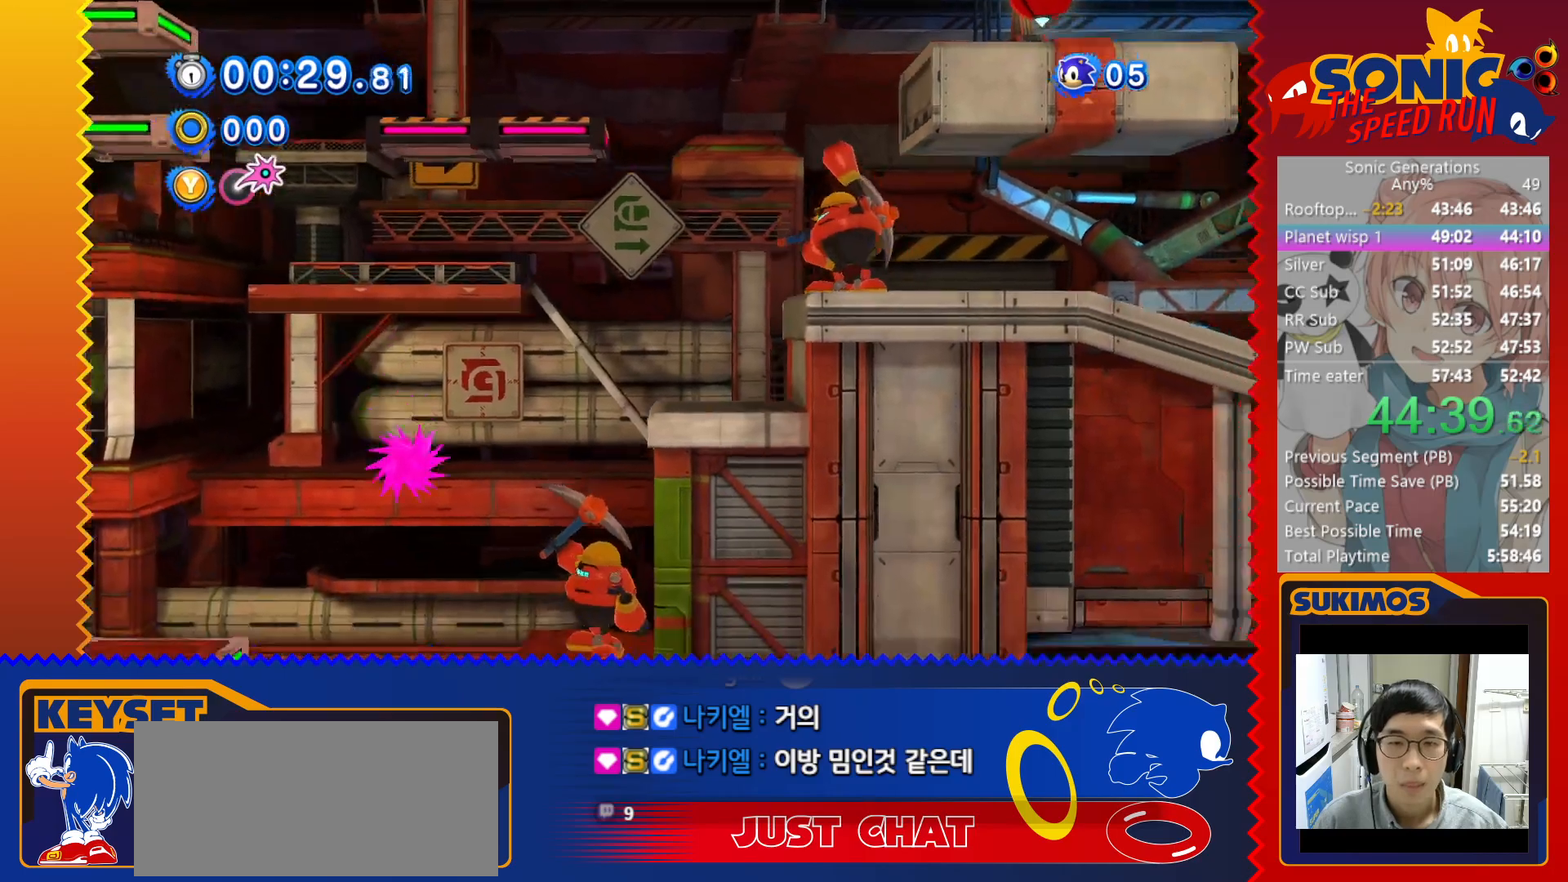
{"keys": ["right", "x"], "events": [[450, "x", "down"]]}
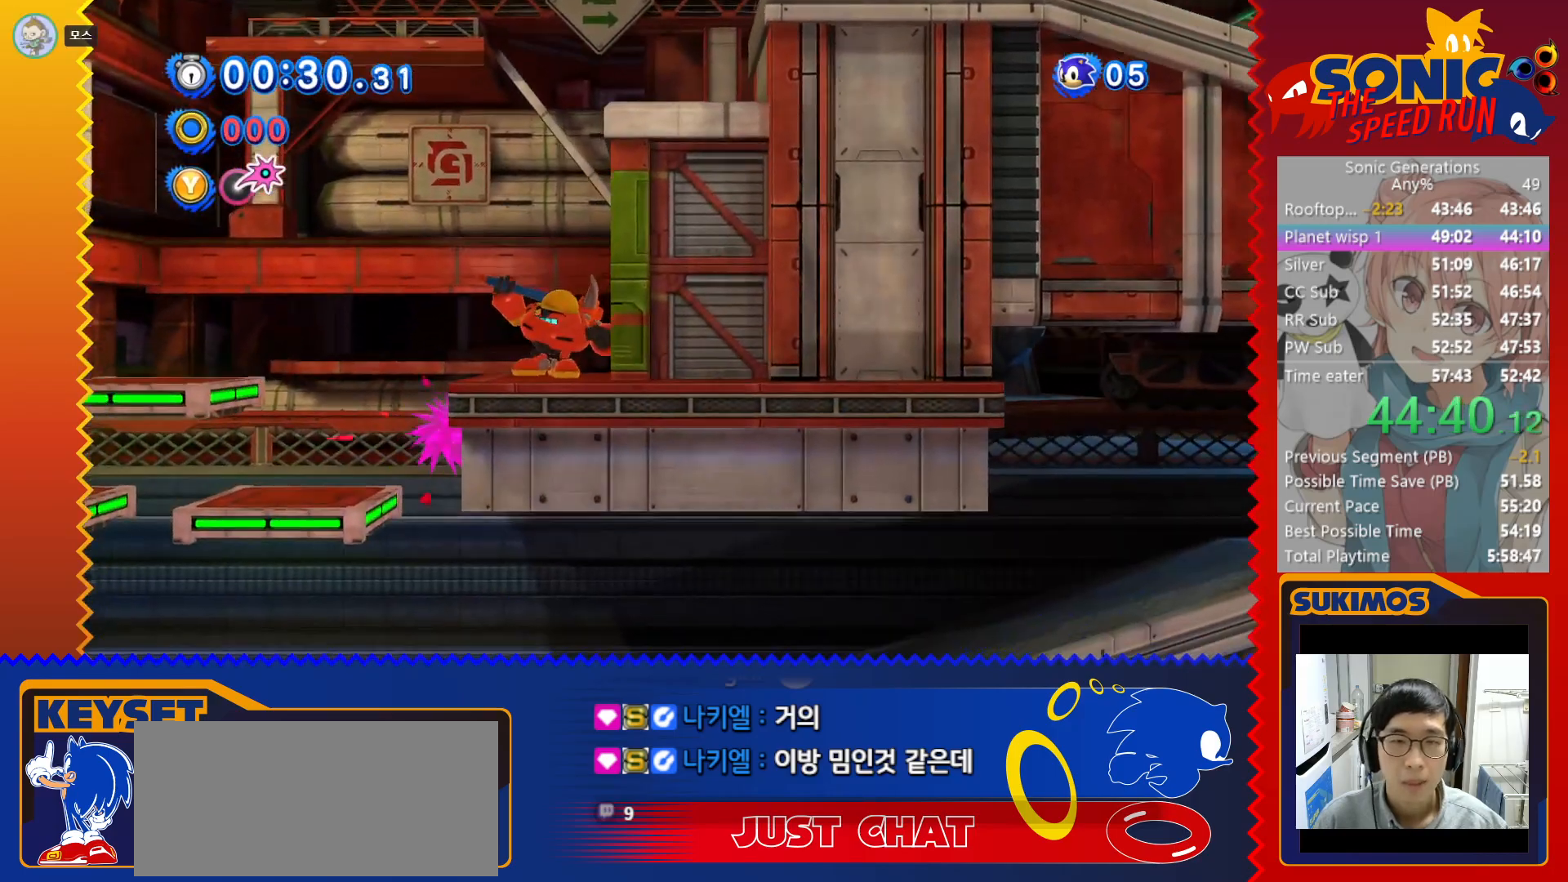
{"keys": ["right"], "events": [[250, "x", "up"]]}
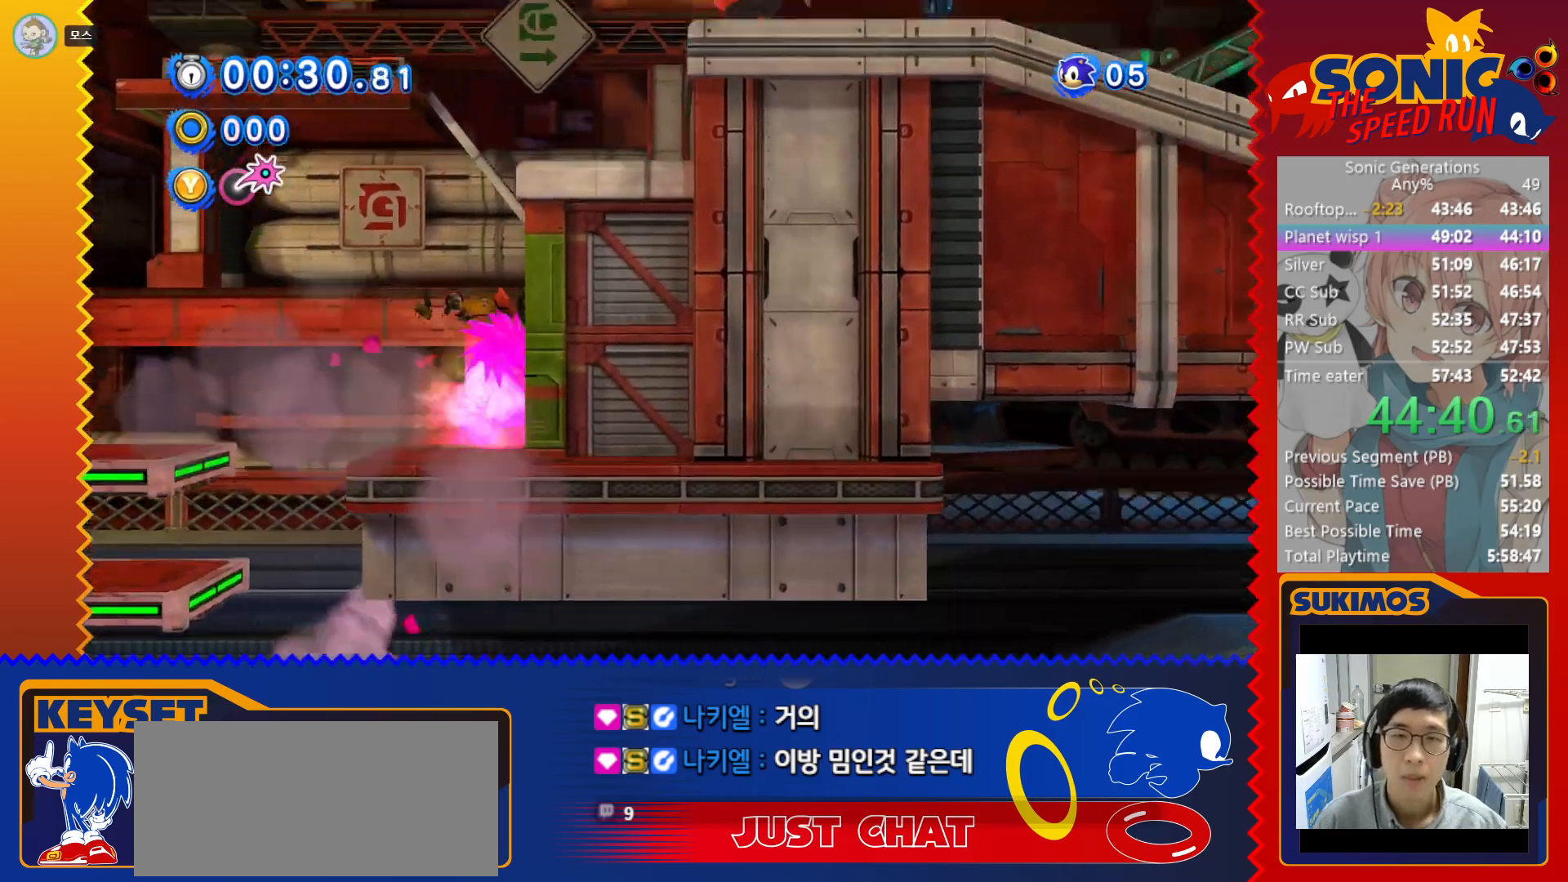
{"keys": ["d", "left"], "events": [[466, "right", "up"], [483, "left", "down"], [500, "d", "down"]]}
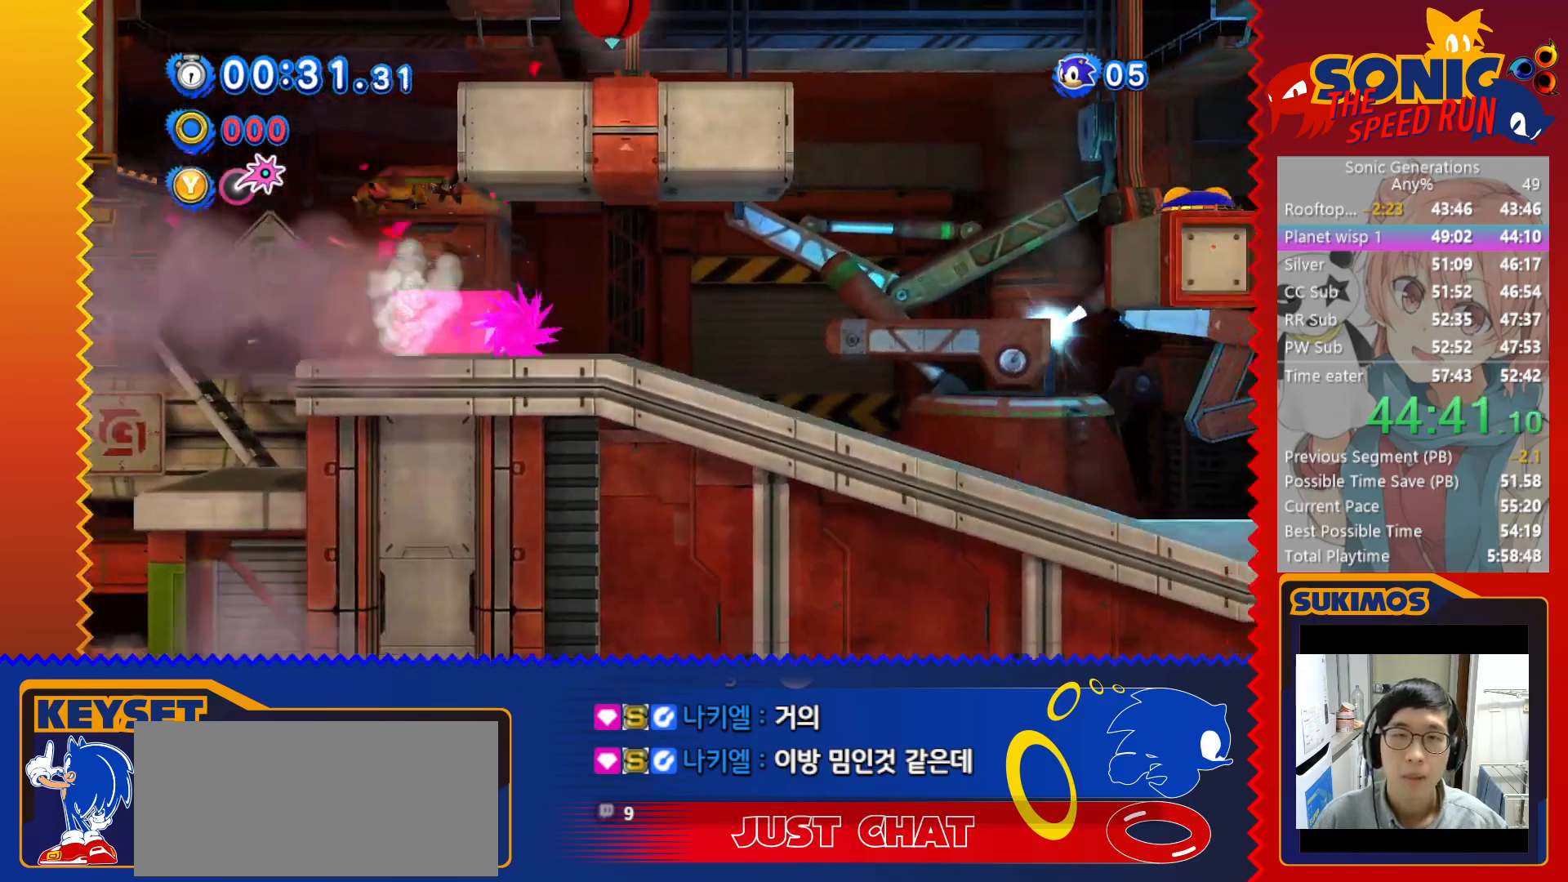
{"keys": ["left"], "events": [[66, "d", "up"], [400, "d", "down"], [450, "d", "up"]]}
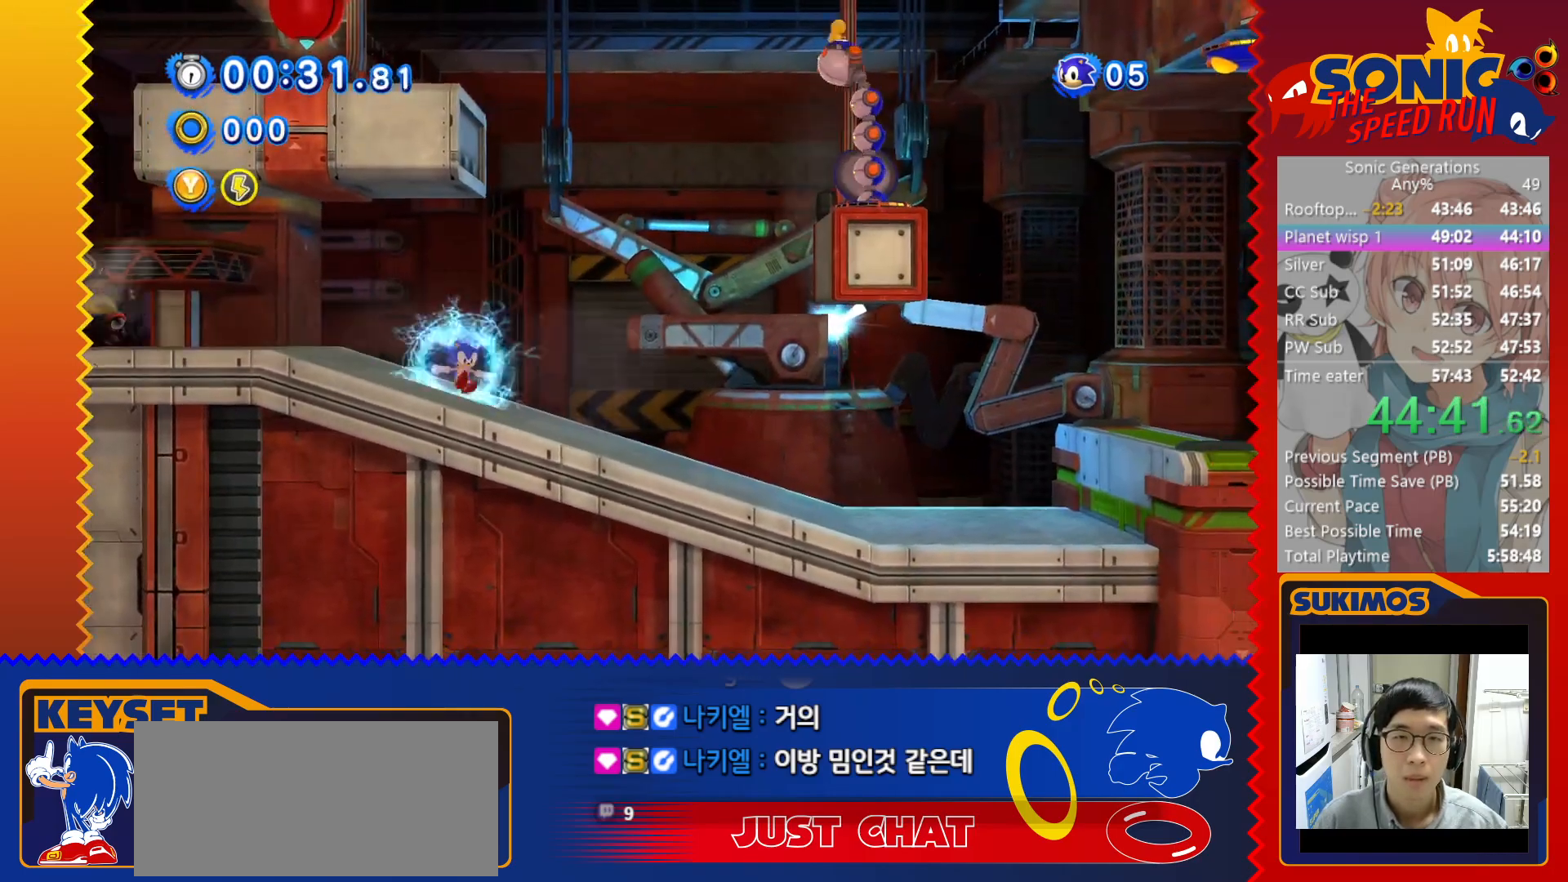
{"keys": ["left"], "events": [[100, "left", "up"], [100, "right", "down"], [300, "c", "down"], [466, "left", "down"], [466, "right", "up"], [483, "c", "up"]]}
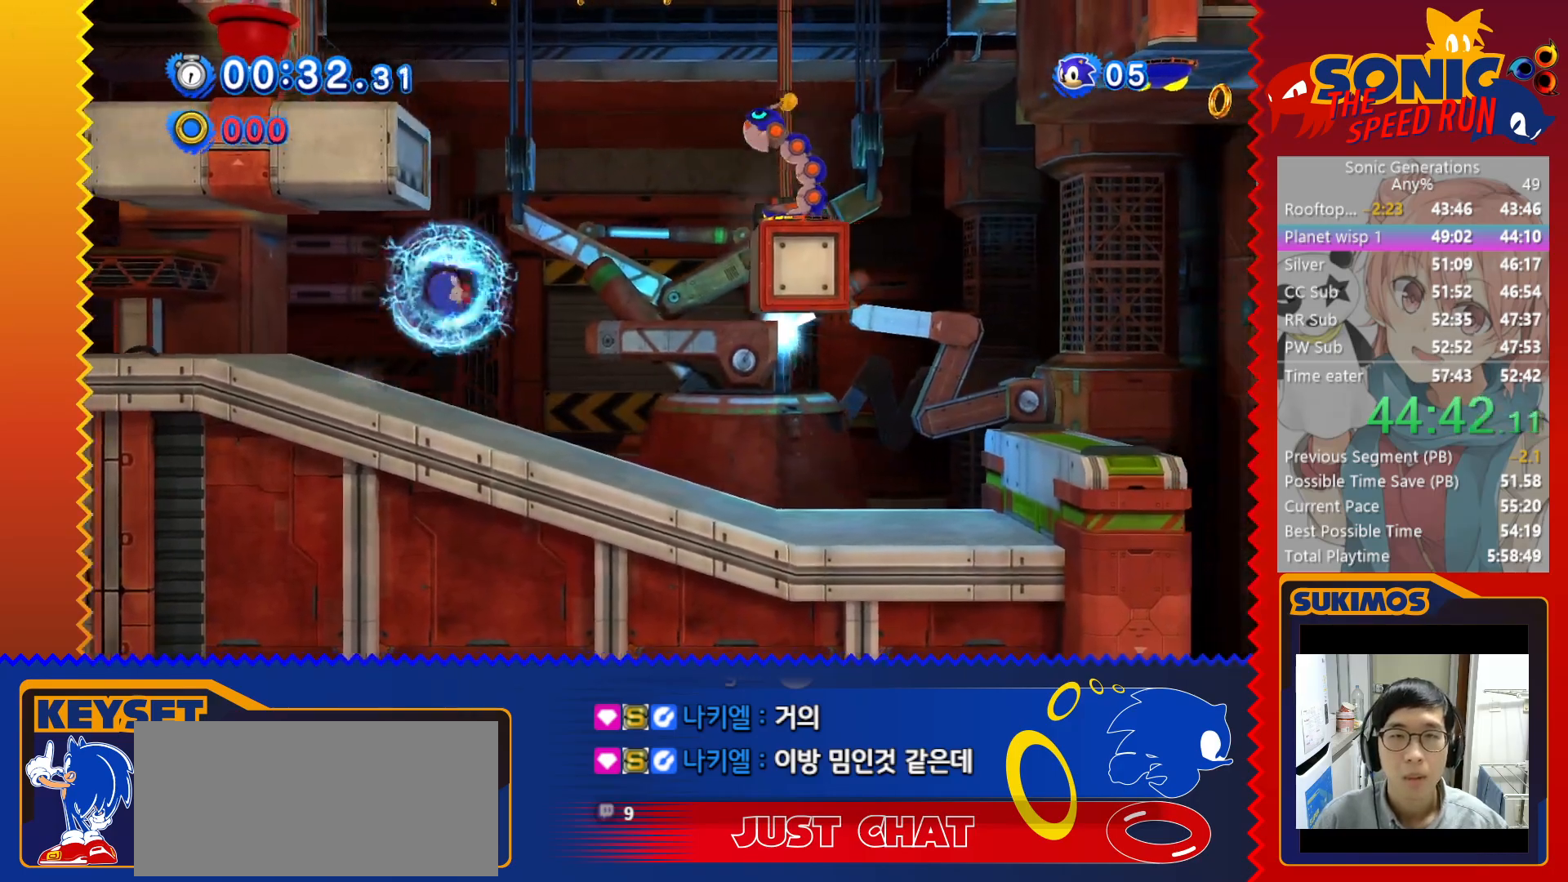
{"keys": ["left"], "events": [[200, "c", "down"], [500, "c", "up"]]}
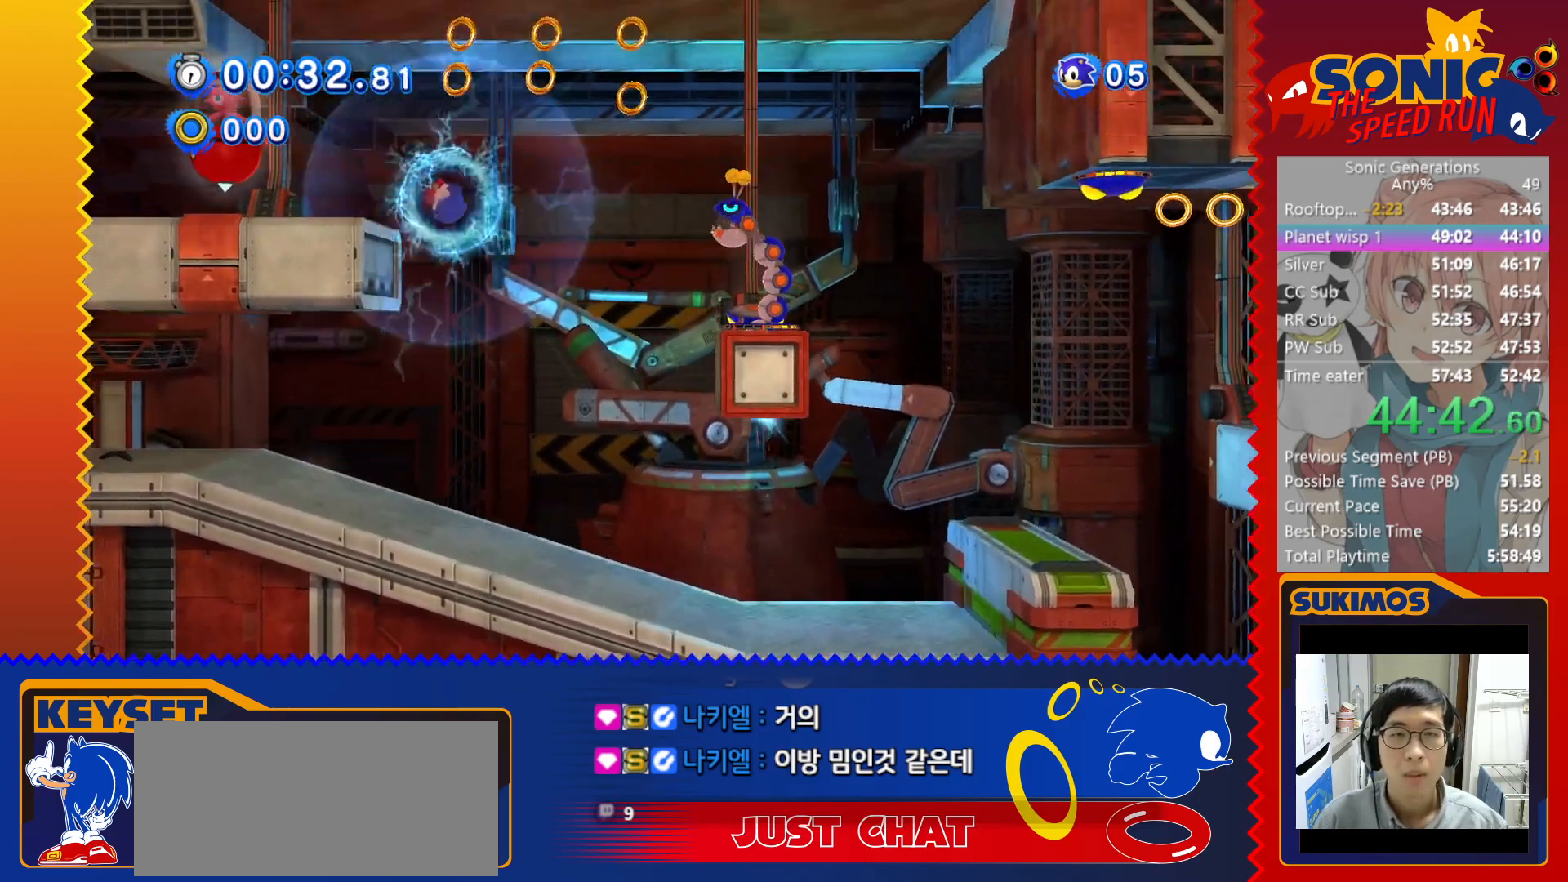
{"keys": ["right"], "events": [[450, "left", "up"], [500, "right", "down"]]}
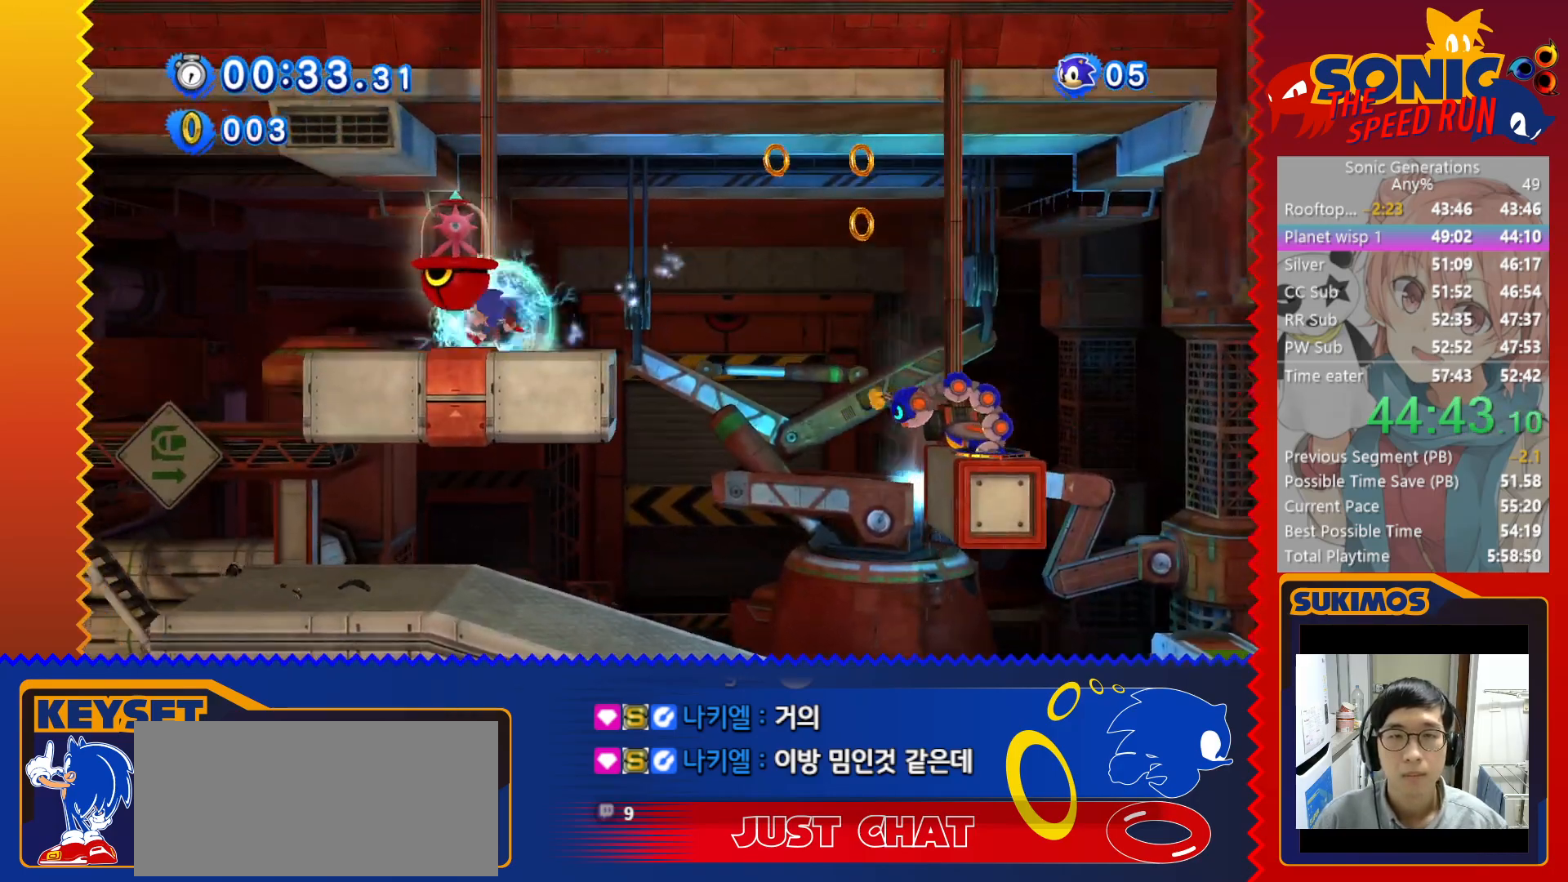
{"keys": ["right", "x"], "events": [[500, "x", "down"]]}
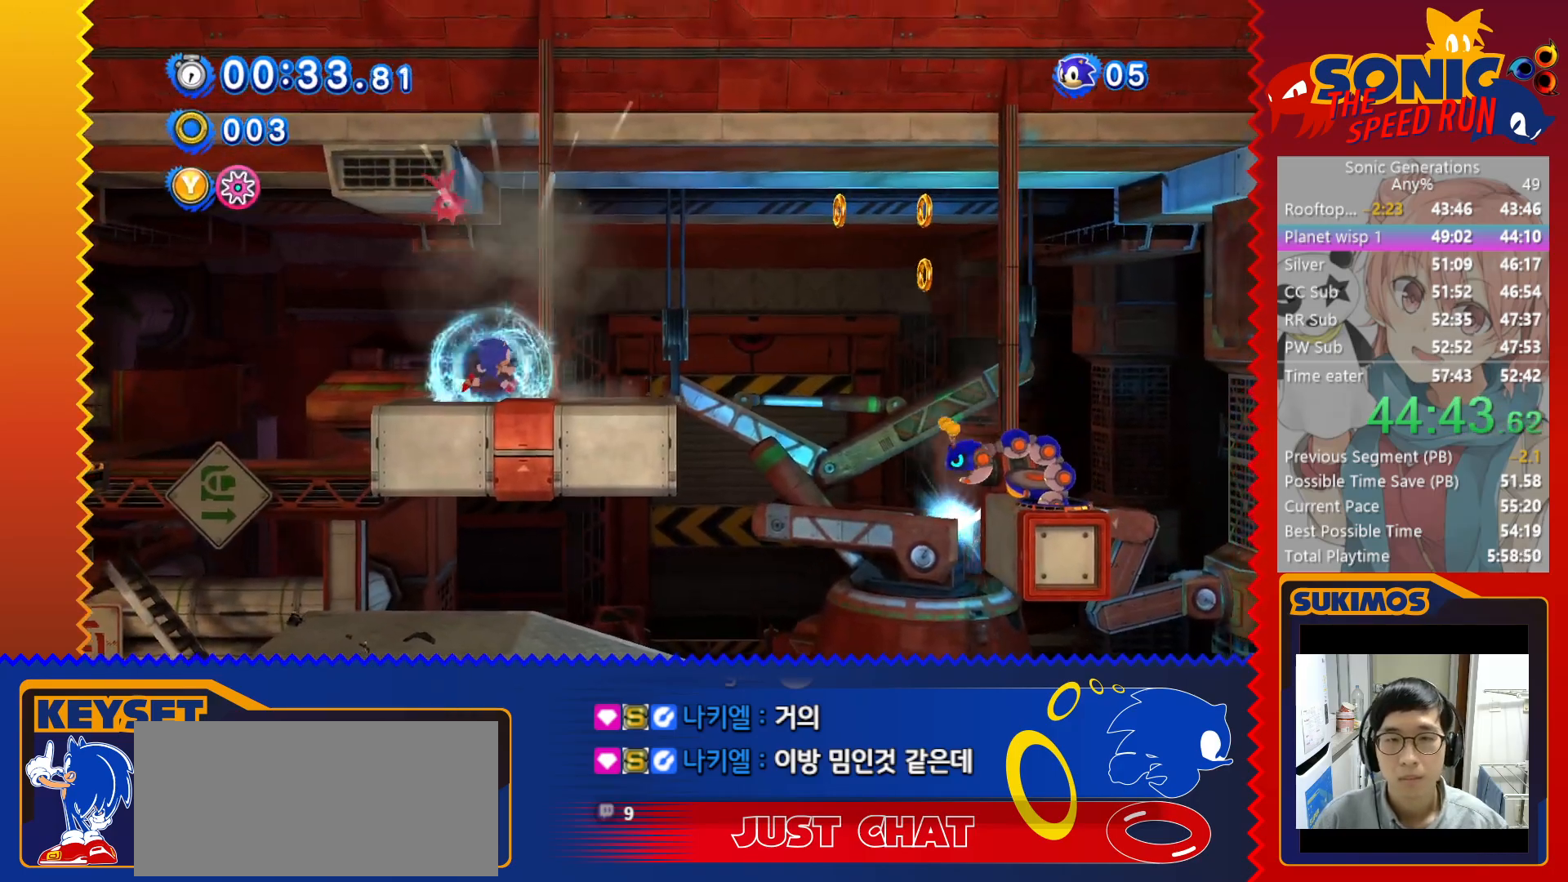
{"keys": ["right", "x"], "events": []}
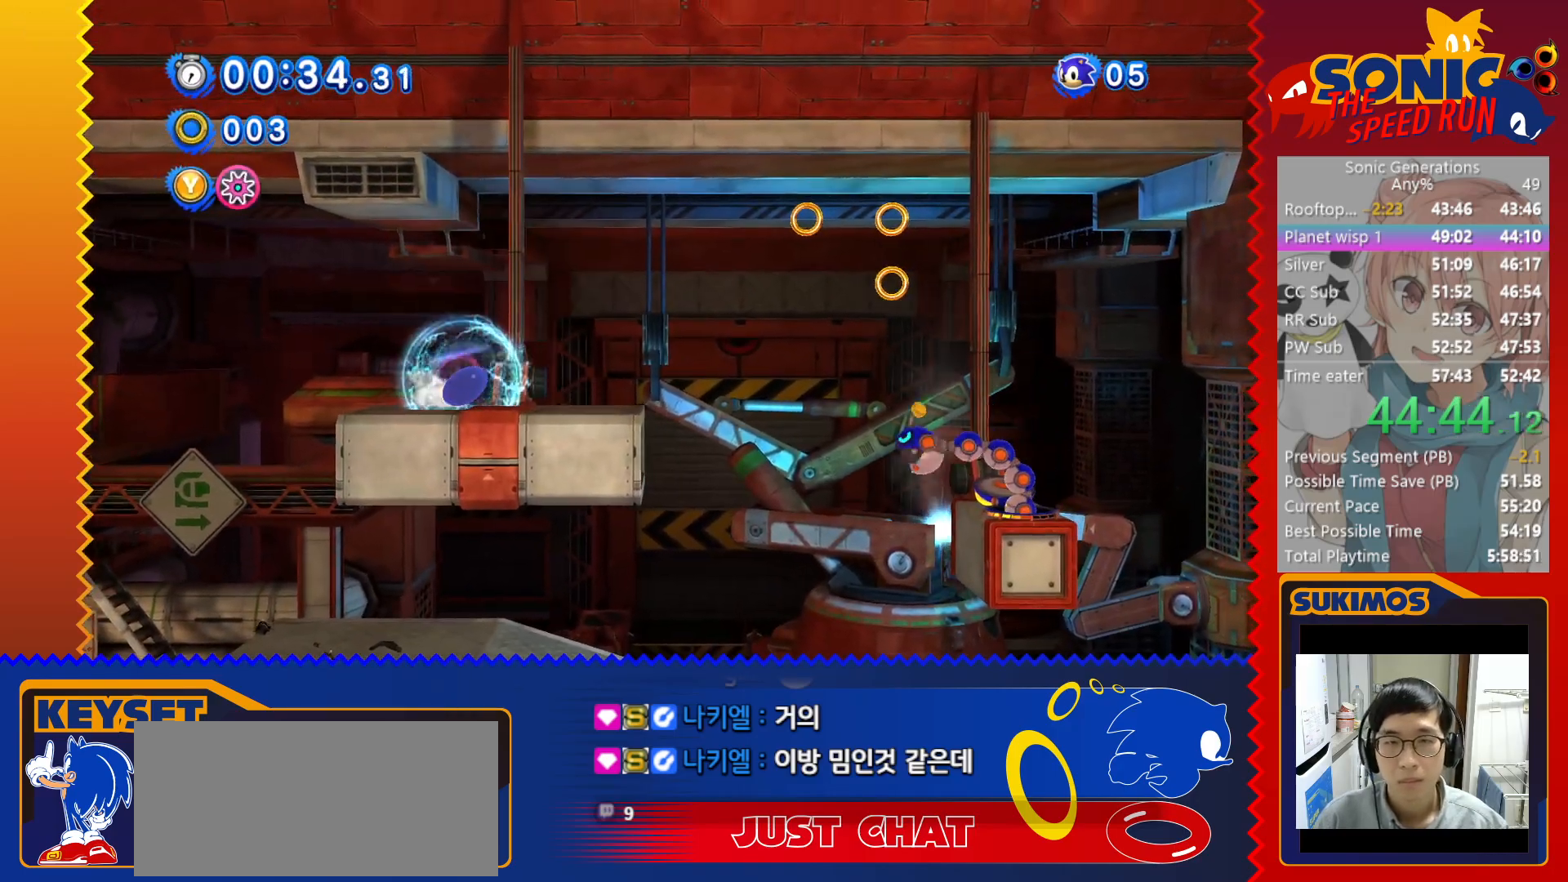
{"keys": ["d", "right"], "events": [[50, "x", "up"], [500, "d", "down"]]}
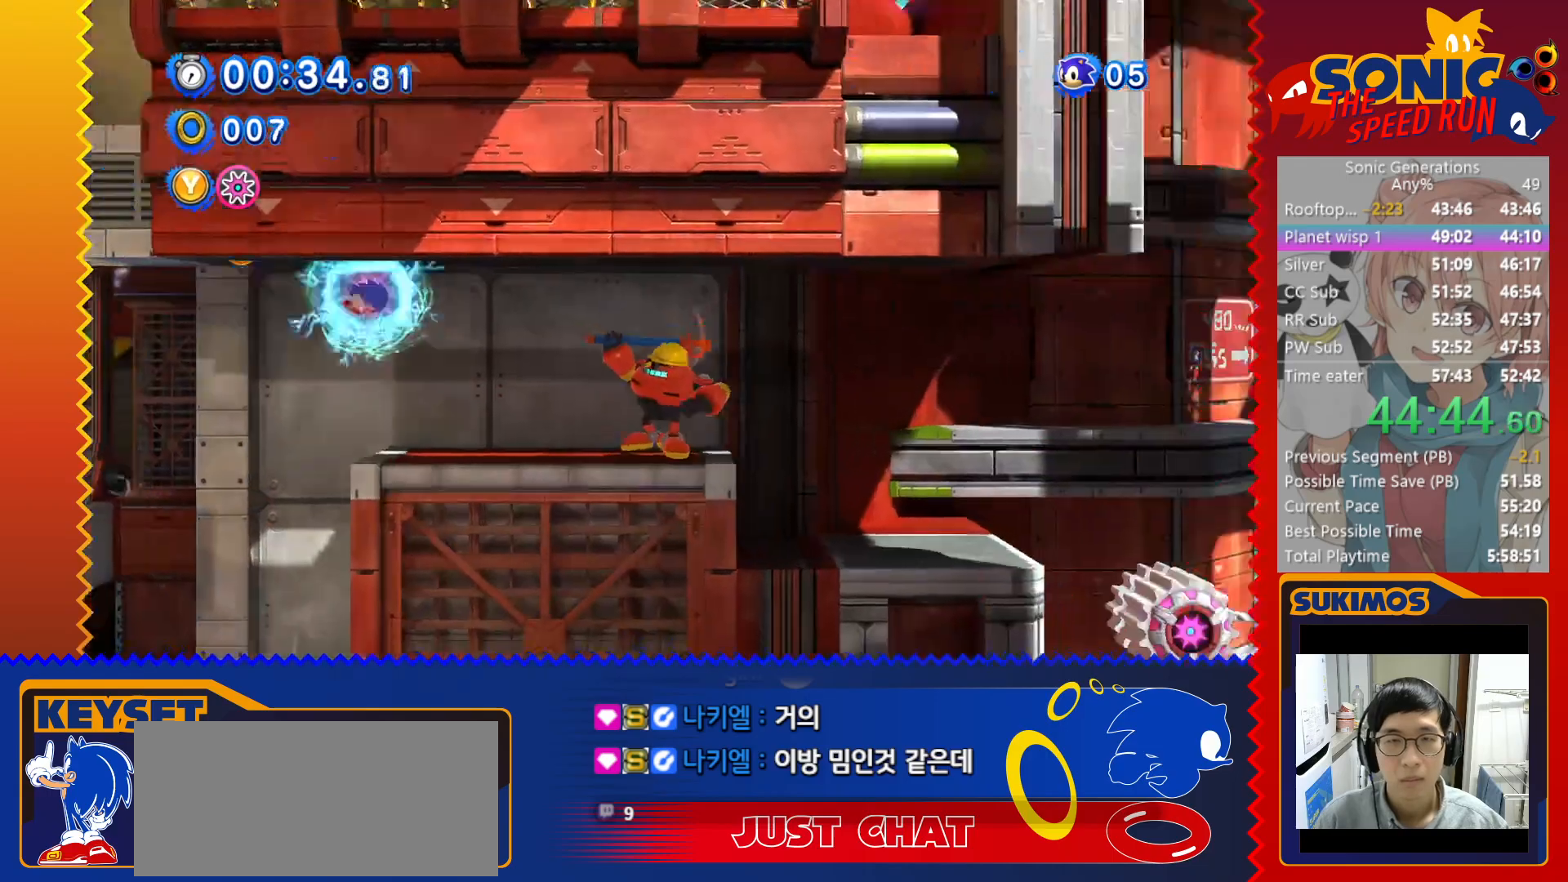
{"keys": ["left"], "events": [[50, "d", "up"], [316, "right", "up"], [416, "left", "down"]]}
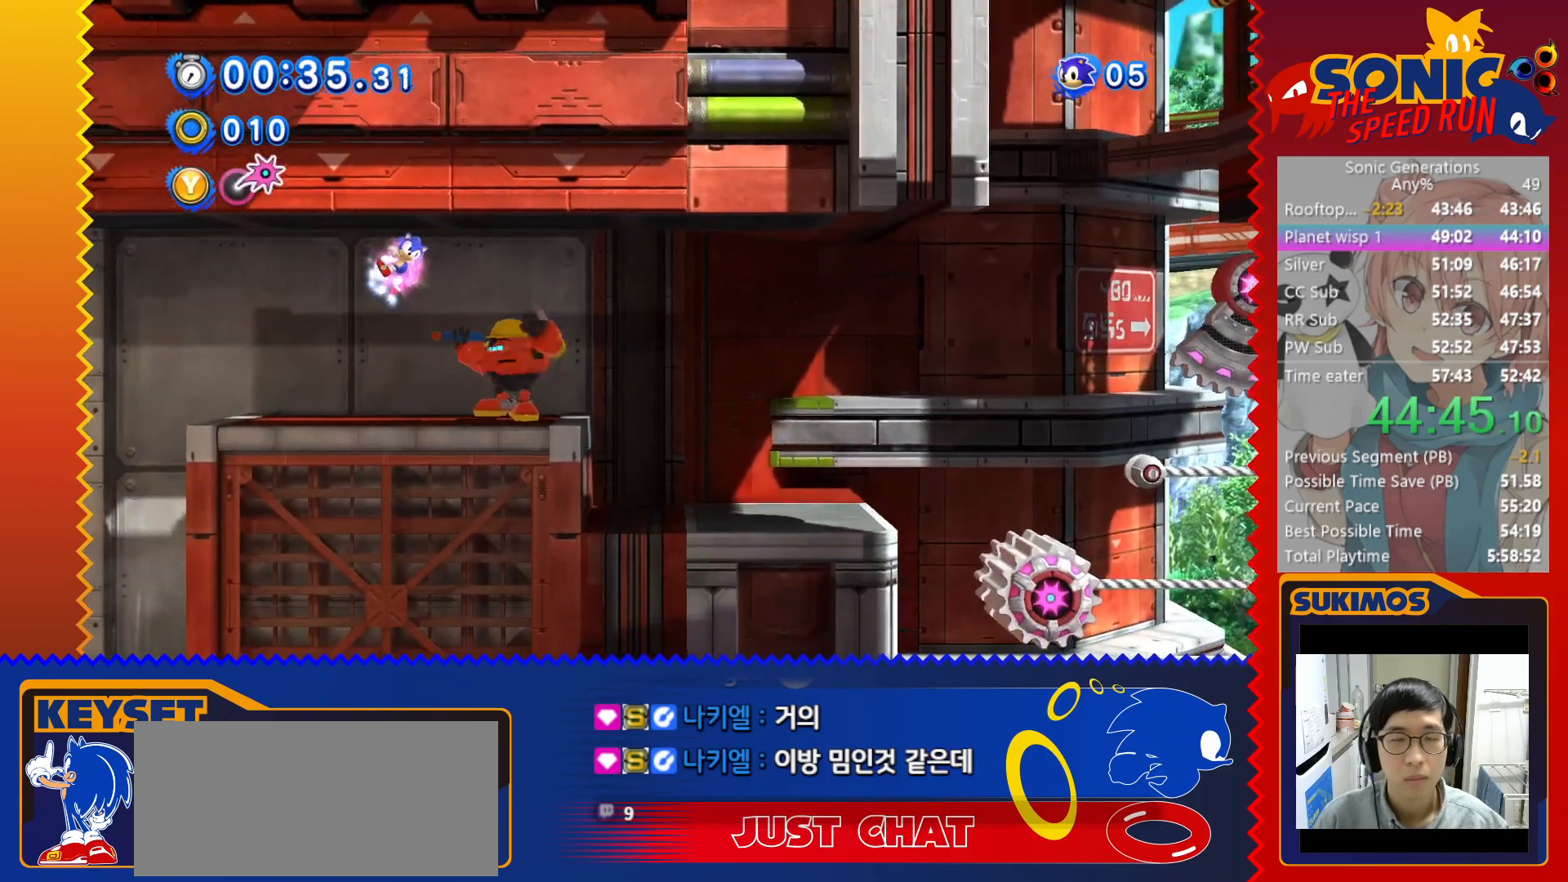
{"keys": ["left"], "events": []}